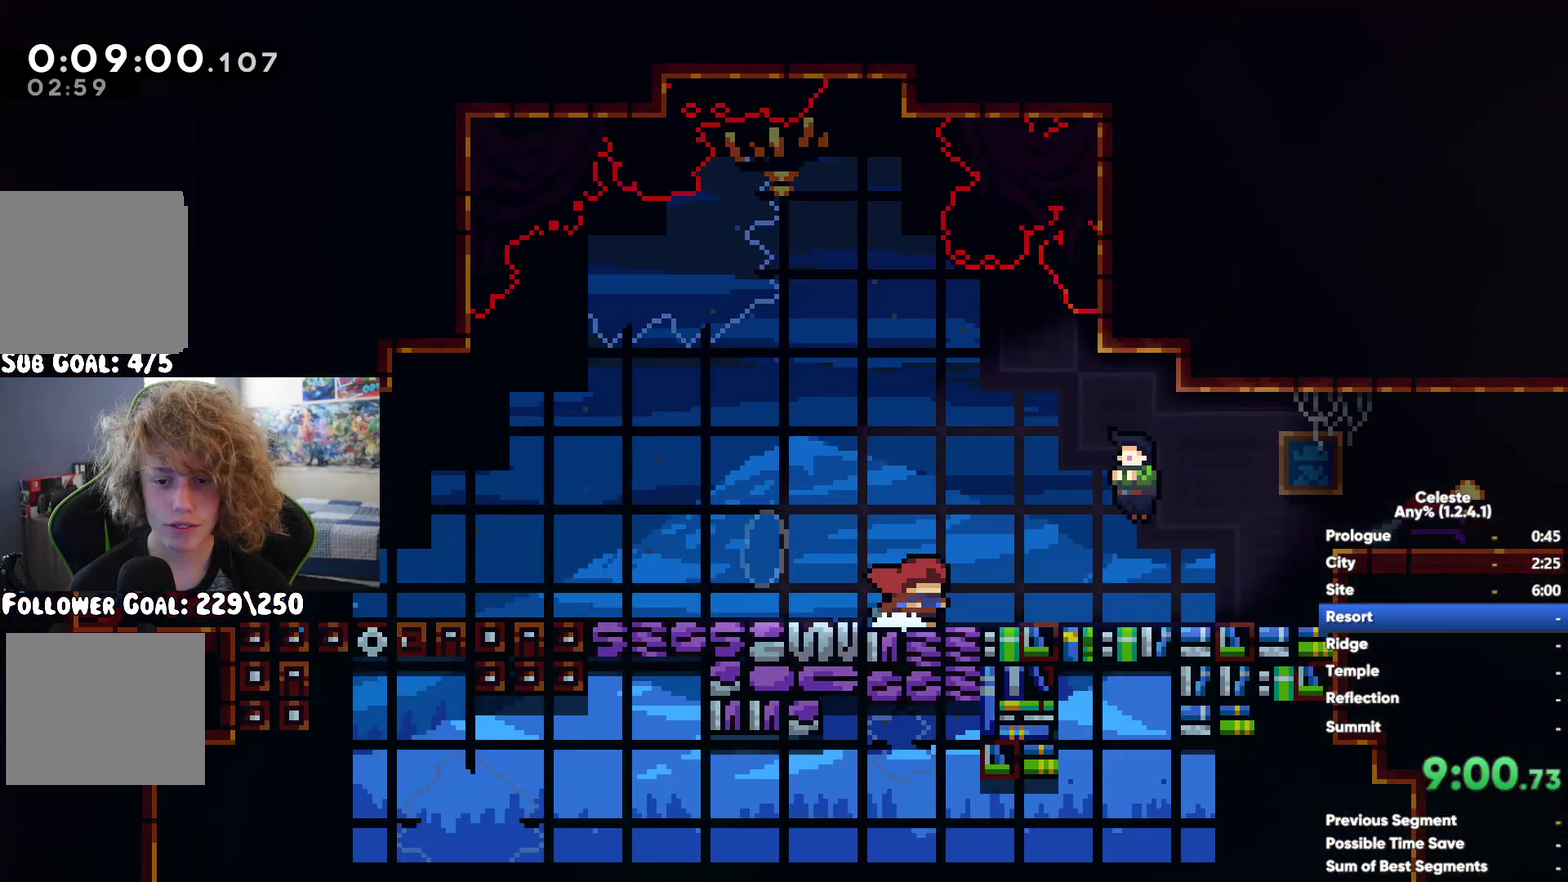
Gameplay with a controller (Xbox layout); each line is a JSON object with the inputs held at the frame after it. "events" lists button and stick changes between this image and that frame as [ms after this image, input, new state], when the widget could be followed in between. This document gives stick clicks only as held states, not as events.
{"buttons": ["A"], "left_stick": "right", "right_stick": "center", "events": [[283, "A", "down"]]}
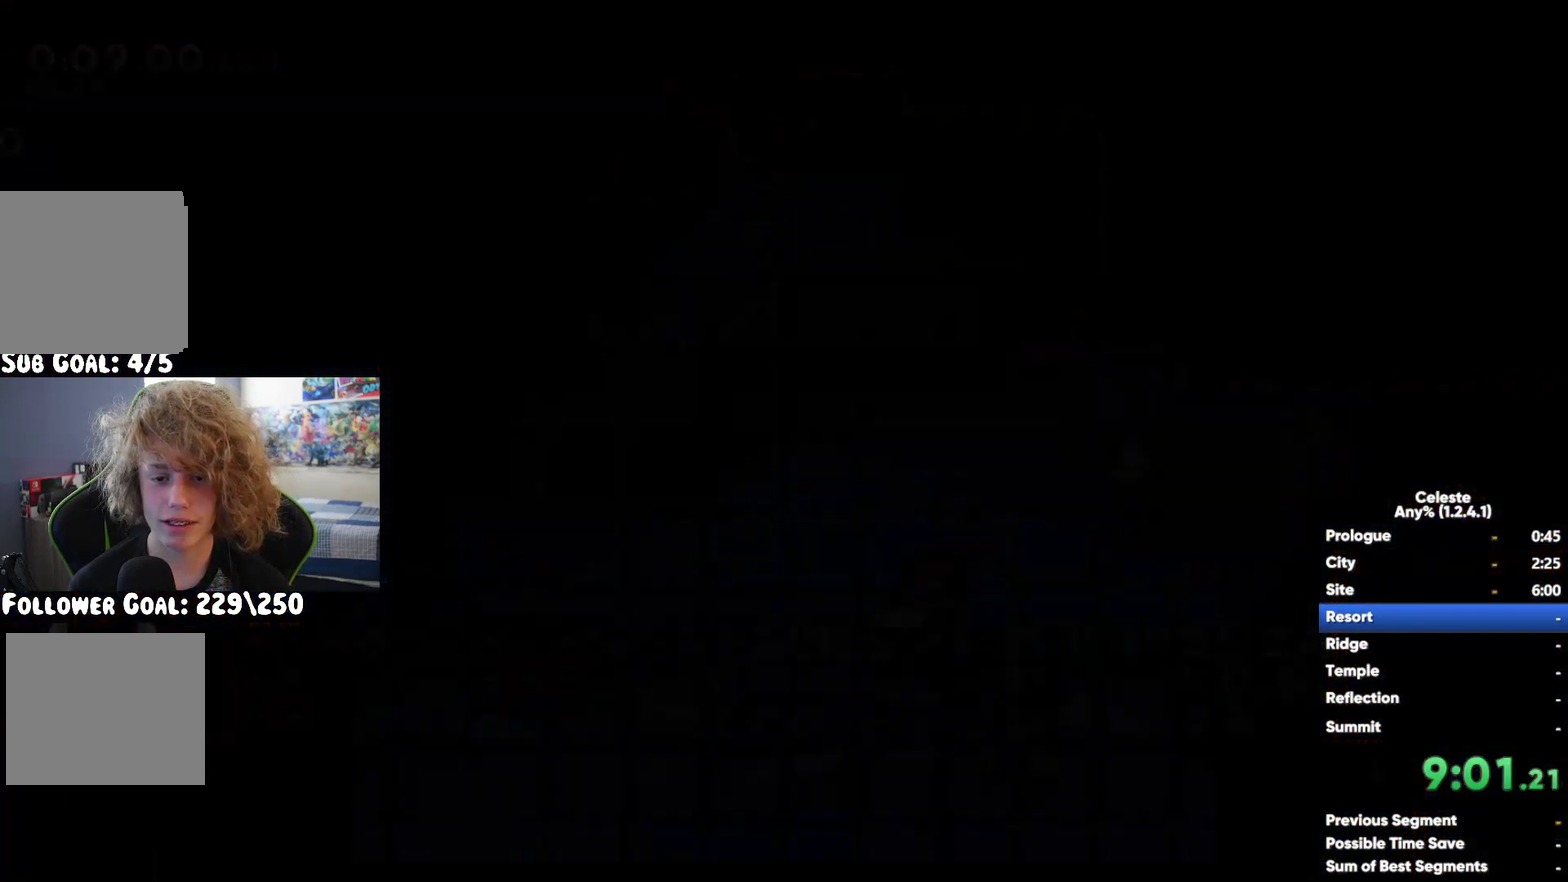
{"buttons": ["A", "X"], "left_stick": "down-right", "right_stick": "center", "events": [[17, "A", "up"], [17, "X", "down"], [217, "X", "up"], [450, "A", "down"], [450, "left_stick", "down-right"], [500, "X", "down"]]}
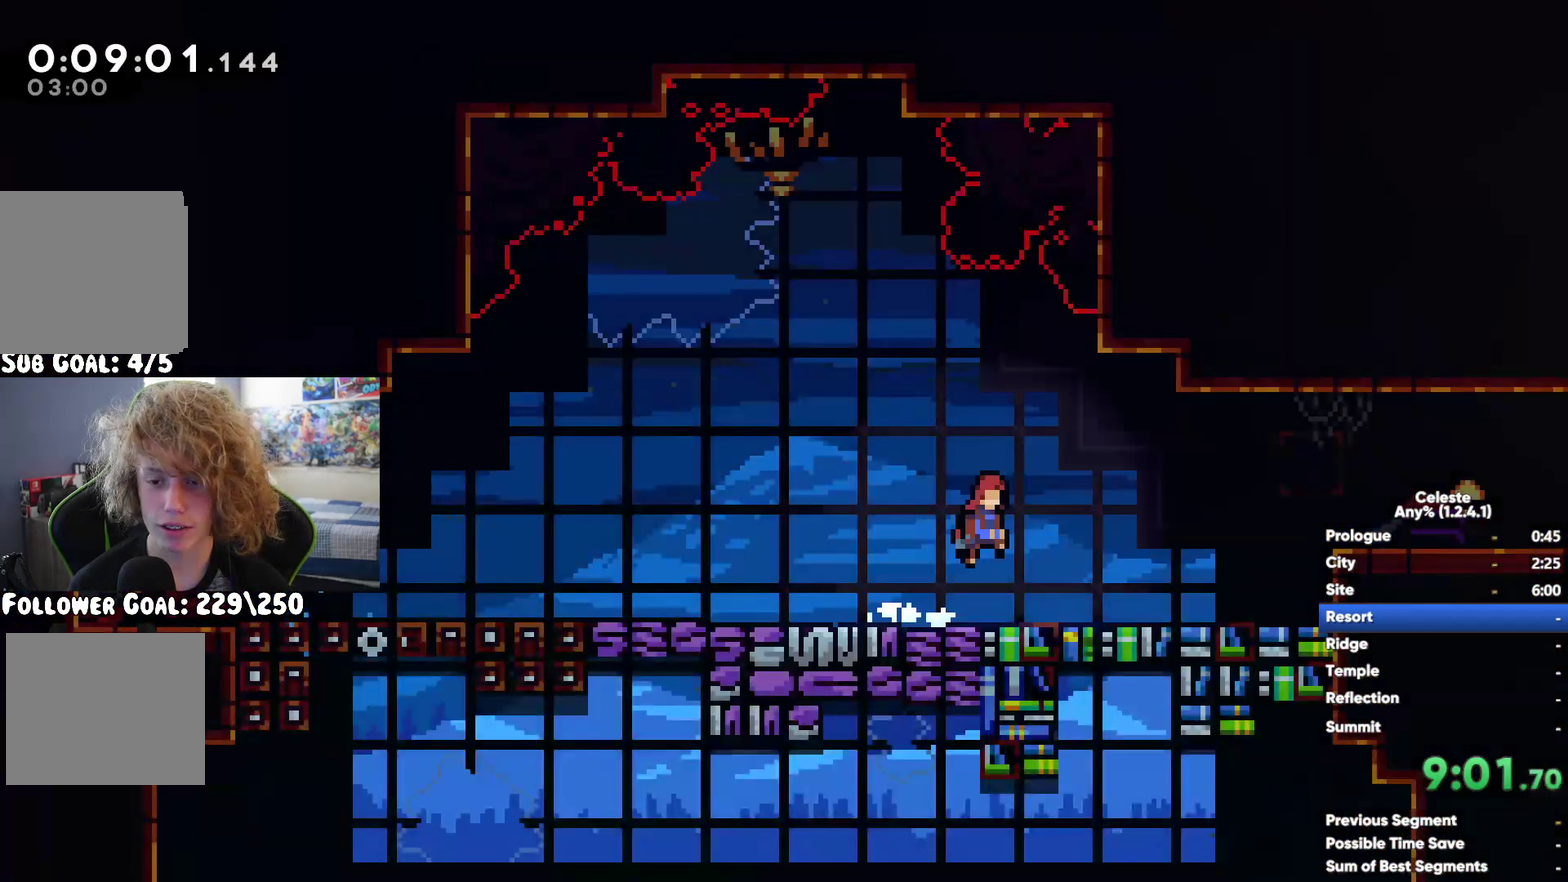
{"buttons": ["A"], "left_stick": "down-right", "right_stick": "center", "events": [[33, "A", "up"], [217, "A", "down"], [233, "X", "up"]]}
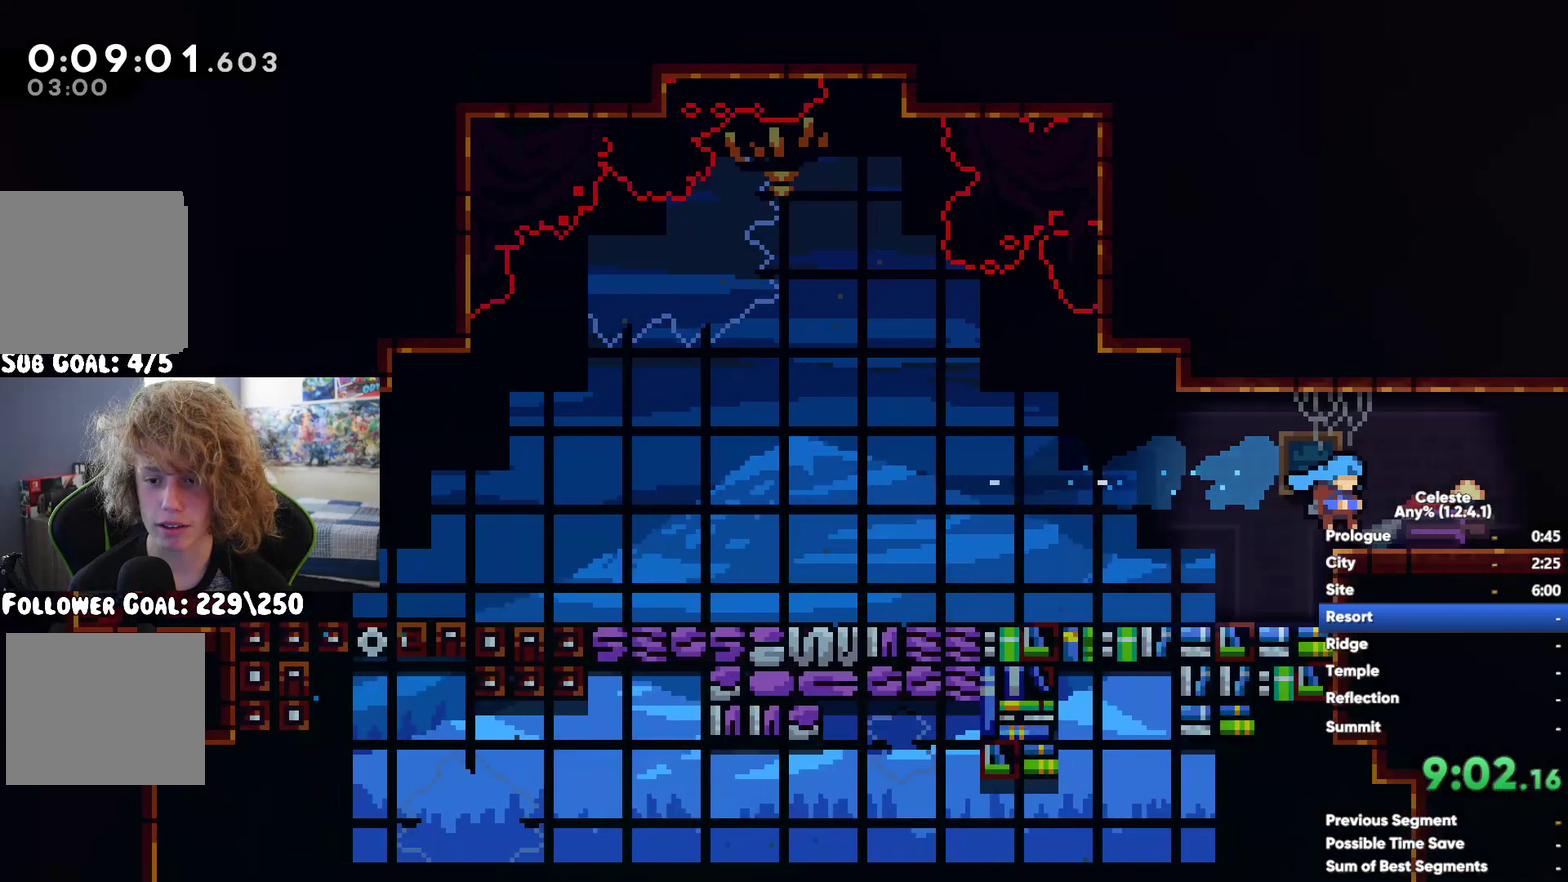
{"buttons": ["X"], "left_stick": "up-right", "right_stick": "center", "events": [[300, "left_stick", "right"], [350, "A", "up"], [350, "left_stick", "up-right"], [433, "X", "down"]]}
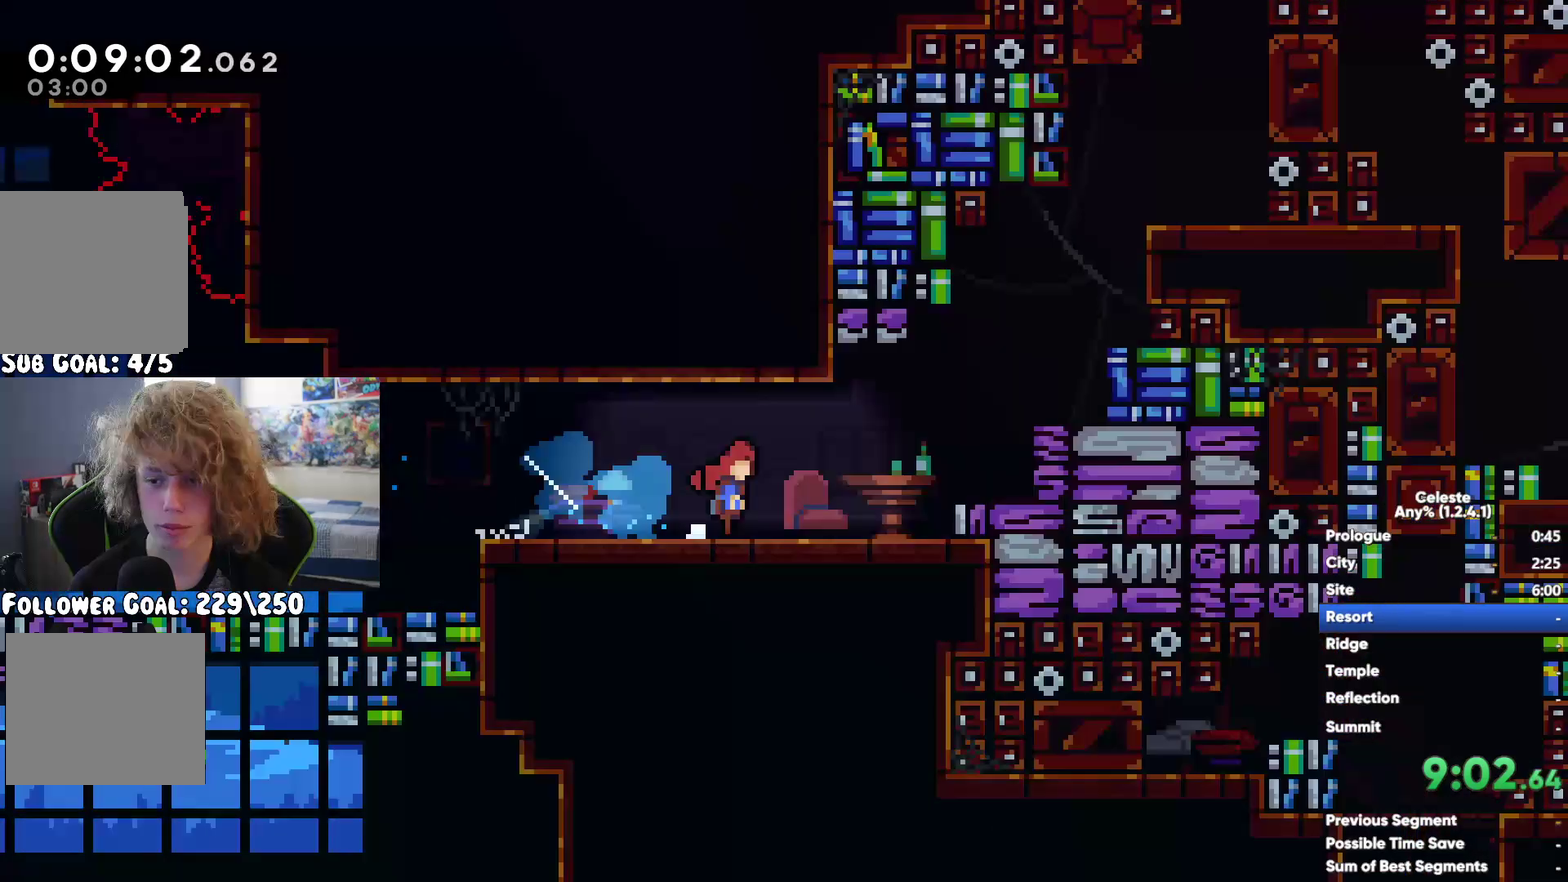
{"buttons": ["A", "R1"], "left_stick": "up-right", "right_stick": "center", "events": [[100, "X", "up"], [117, "R1", "down"], [200, "A", "down"], [333, "A", "up"], [400, "A", "down"]]}
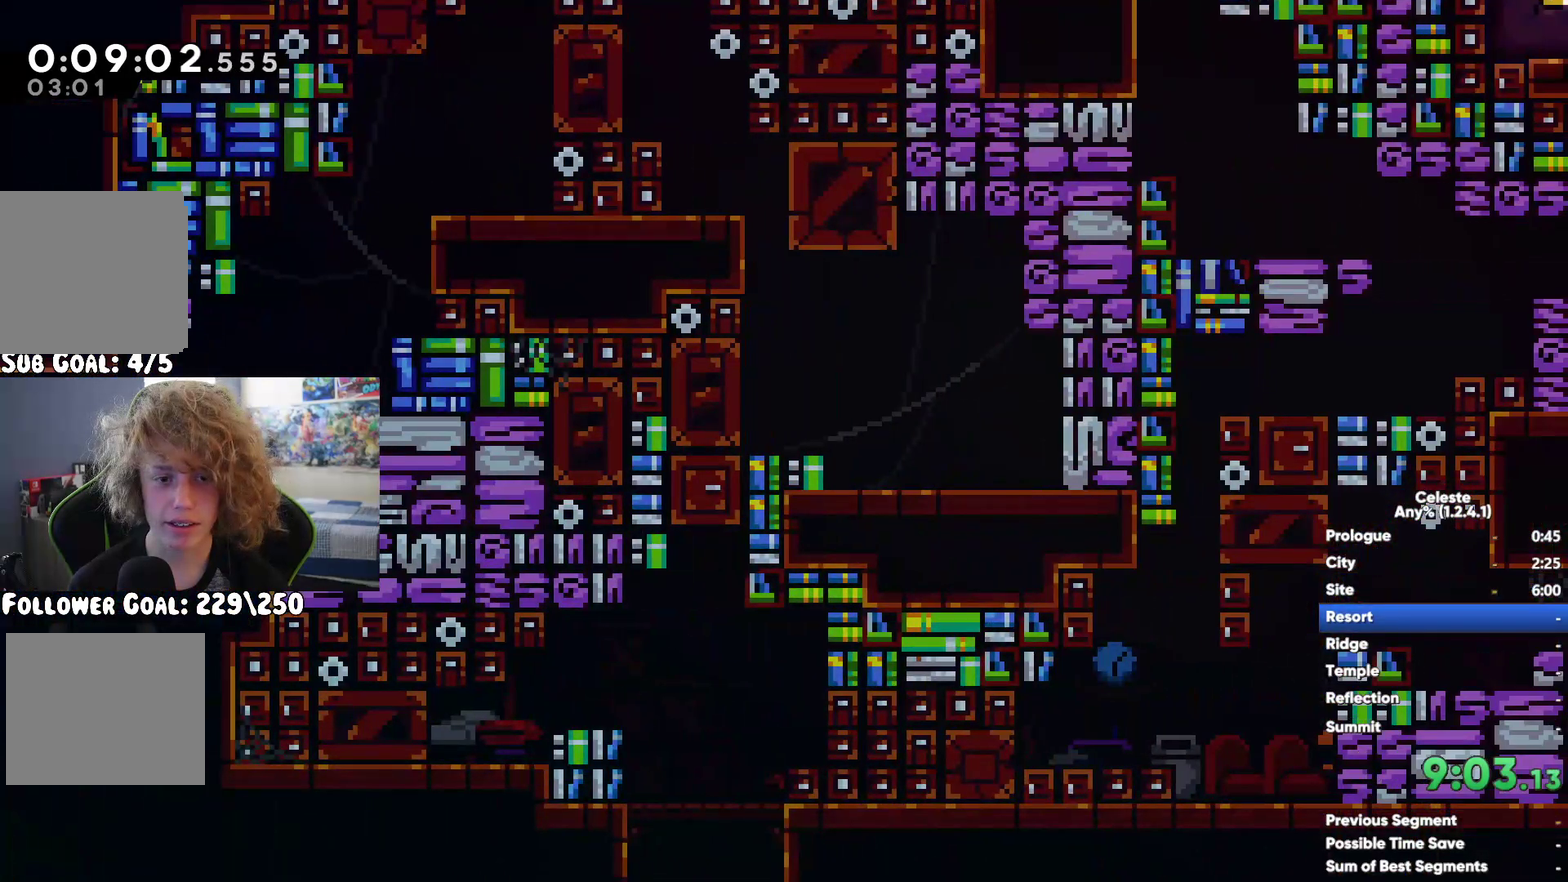
{"buttons": ["A"], "left_stick": "up-right", "right_stick": "center", "events": [[17, "A", "up"], [67, "A", "down"], [117, "left_stick", "right"], [167, "A", "up"], [250, "R1", "up"], [450, "A", "down"], [450, "left_stick", "up-right"]]}
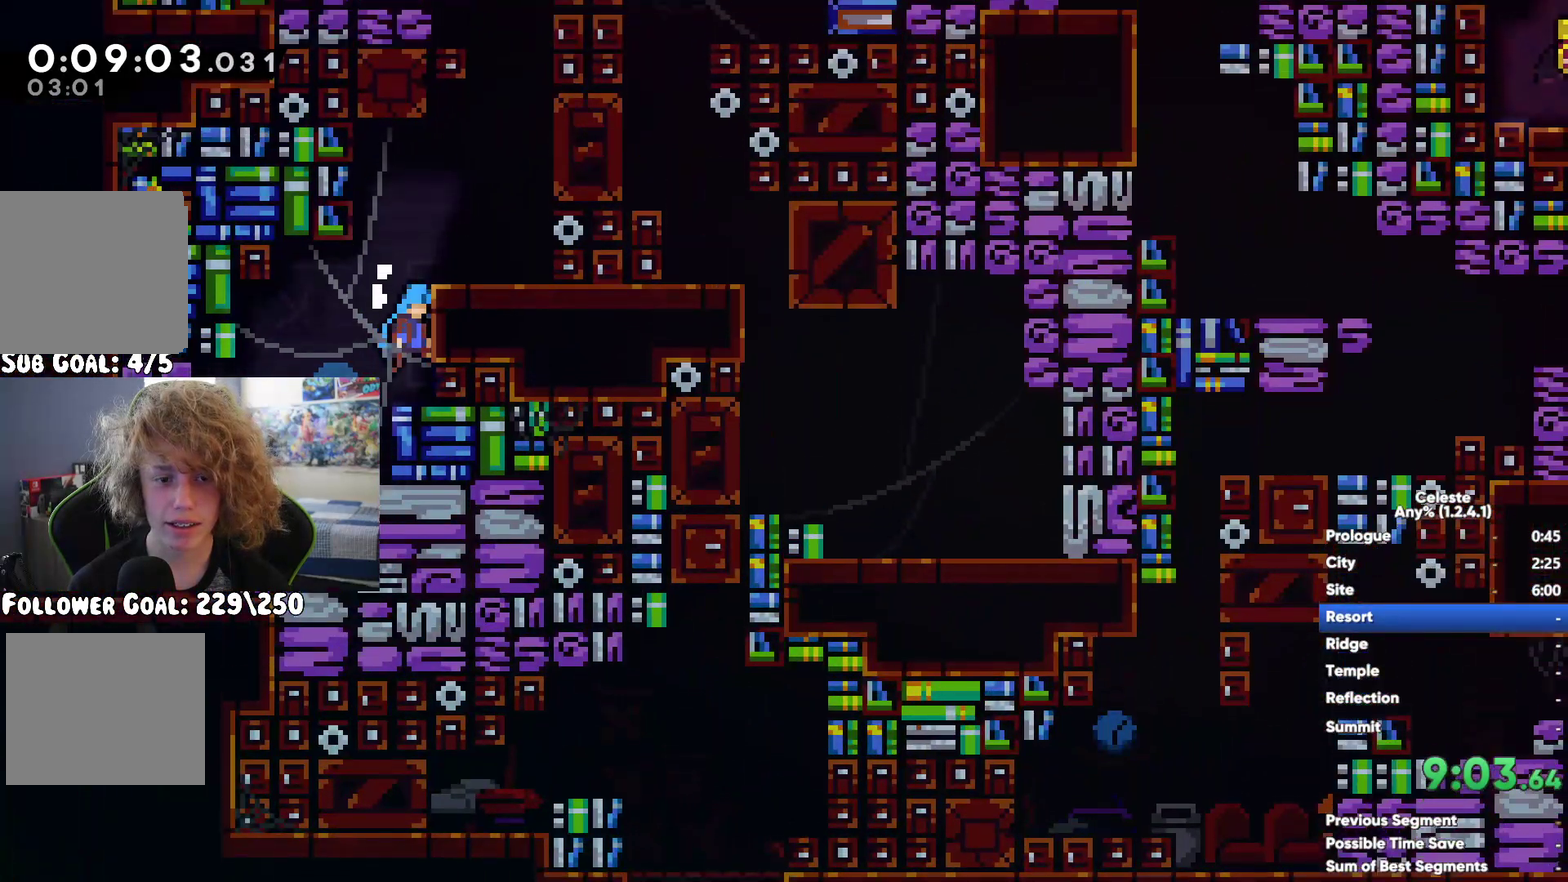
{"buttons": [], "left_stick": "right", "right_stick": "center", "events": [[33, "left_stick", "up"], [50, "X", "down"], [67, "A", "up"], [217, "X", "up"], [300, "A", "down"], [317, "left_stick", "up-right"], [383, "A", "up"], [400, "left_stick", "right"]]}
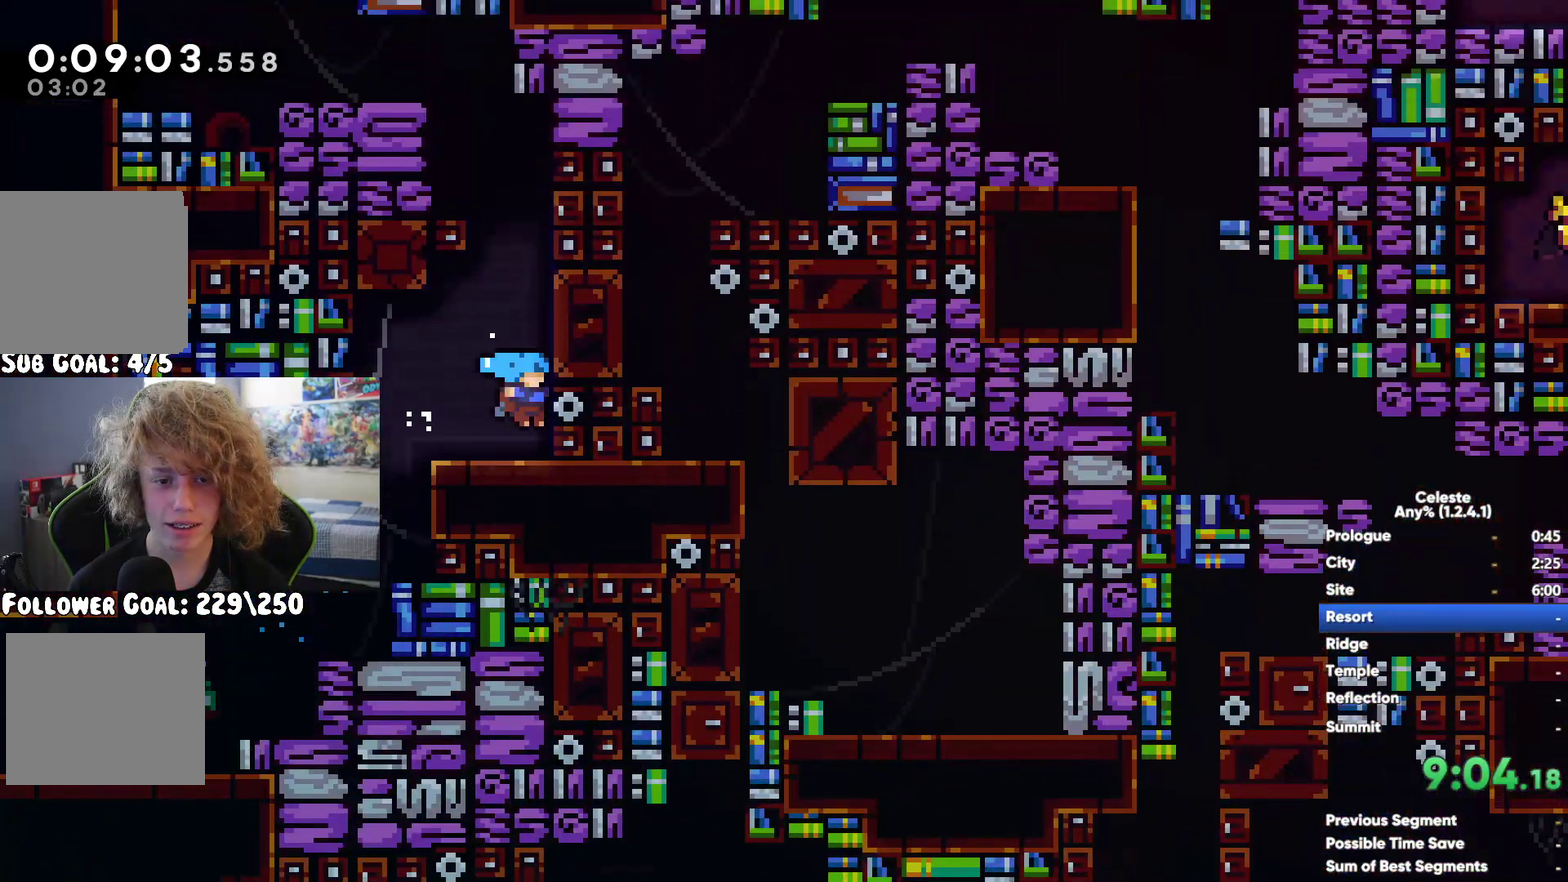
{"buttons": ["A"], "left_stick": "up-left", "right_stick": "center", "events": [[33, "A", "down"], [100, "left_stick", "up-right"], [150, "X", "down"], [167, "A", "up"], [183, "left_stick", "up"], [333, "X", "up"], [350, "A", "down"], [467, "left_stick", "up-left"]]}
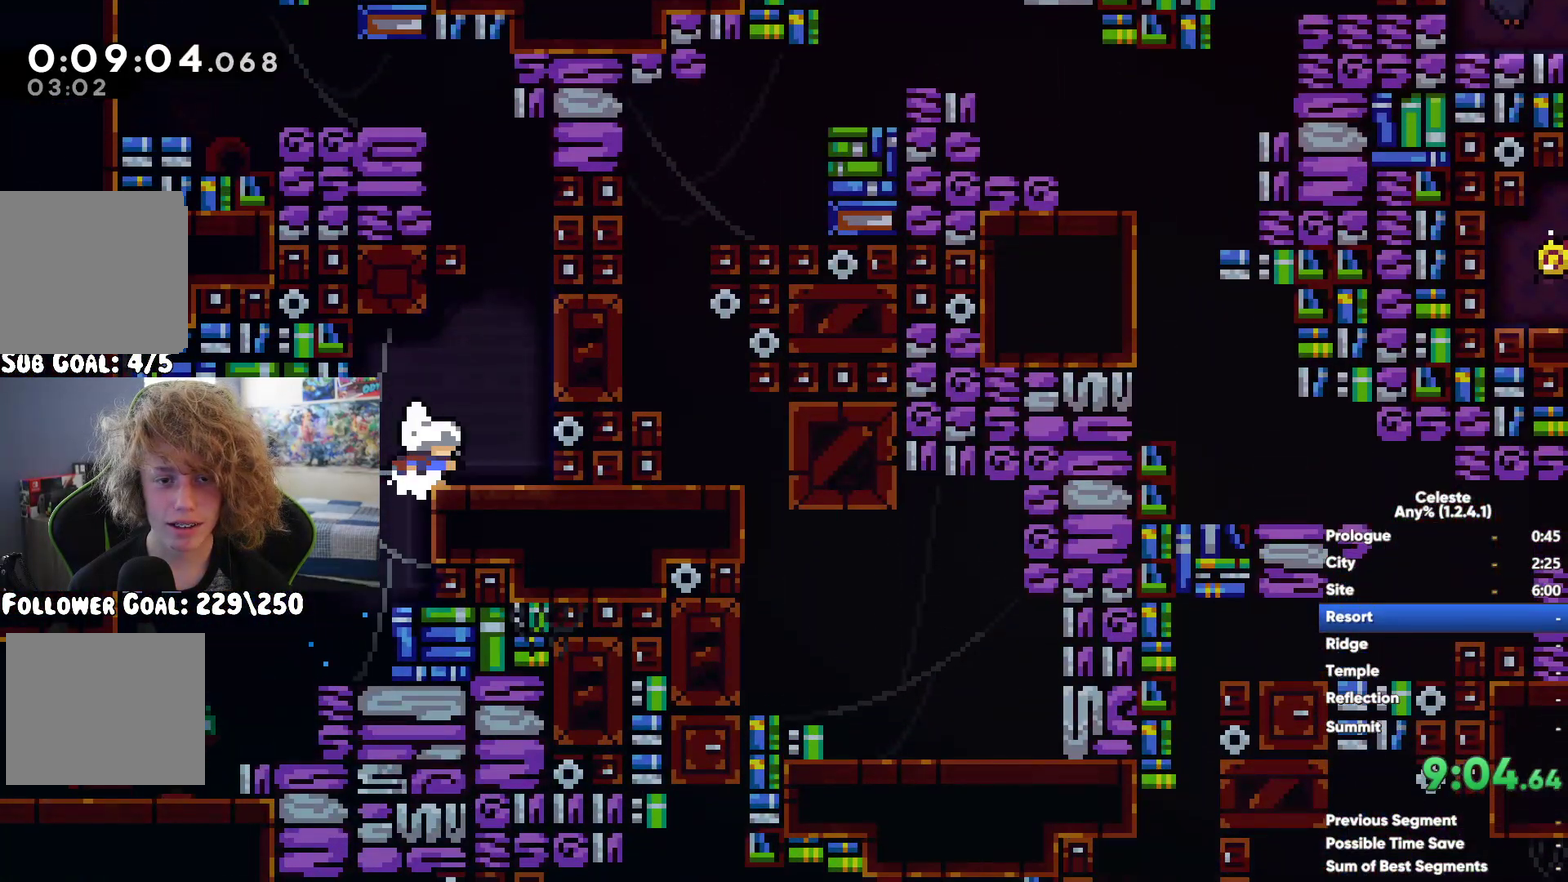
{"buttons": ["A"], "left_stick": "up-left", "right_stick": "center", "events": [[33, "left_stick", "left"], [217, "A", "up"], [383, "A", "down"], [483, "left_stick", "up-left"]]}
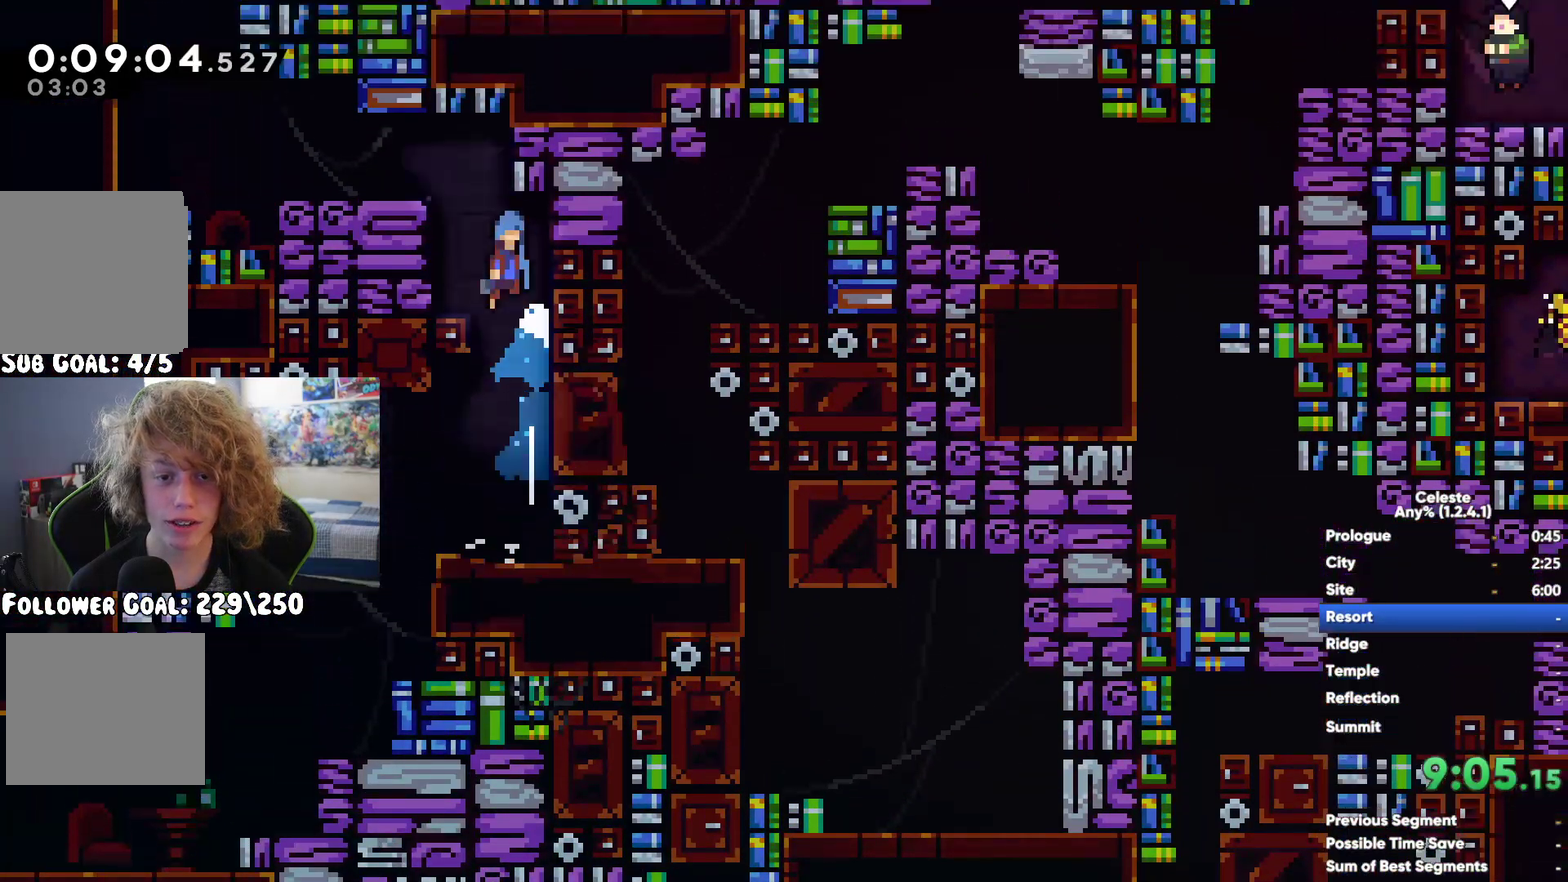
{"buttons": [], "left_stick": "up-right", "right_stick": "center", "events": [[100, "left_stick", "up"], [150, "A", "up"], [150, "left_stick", "up-right"], [167, "X", "down"], [367, "X", "up"]]}
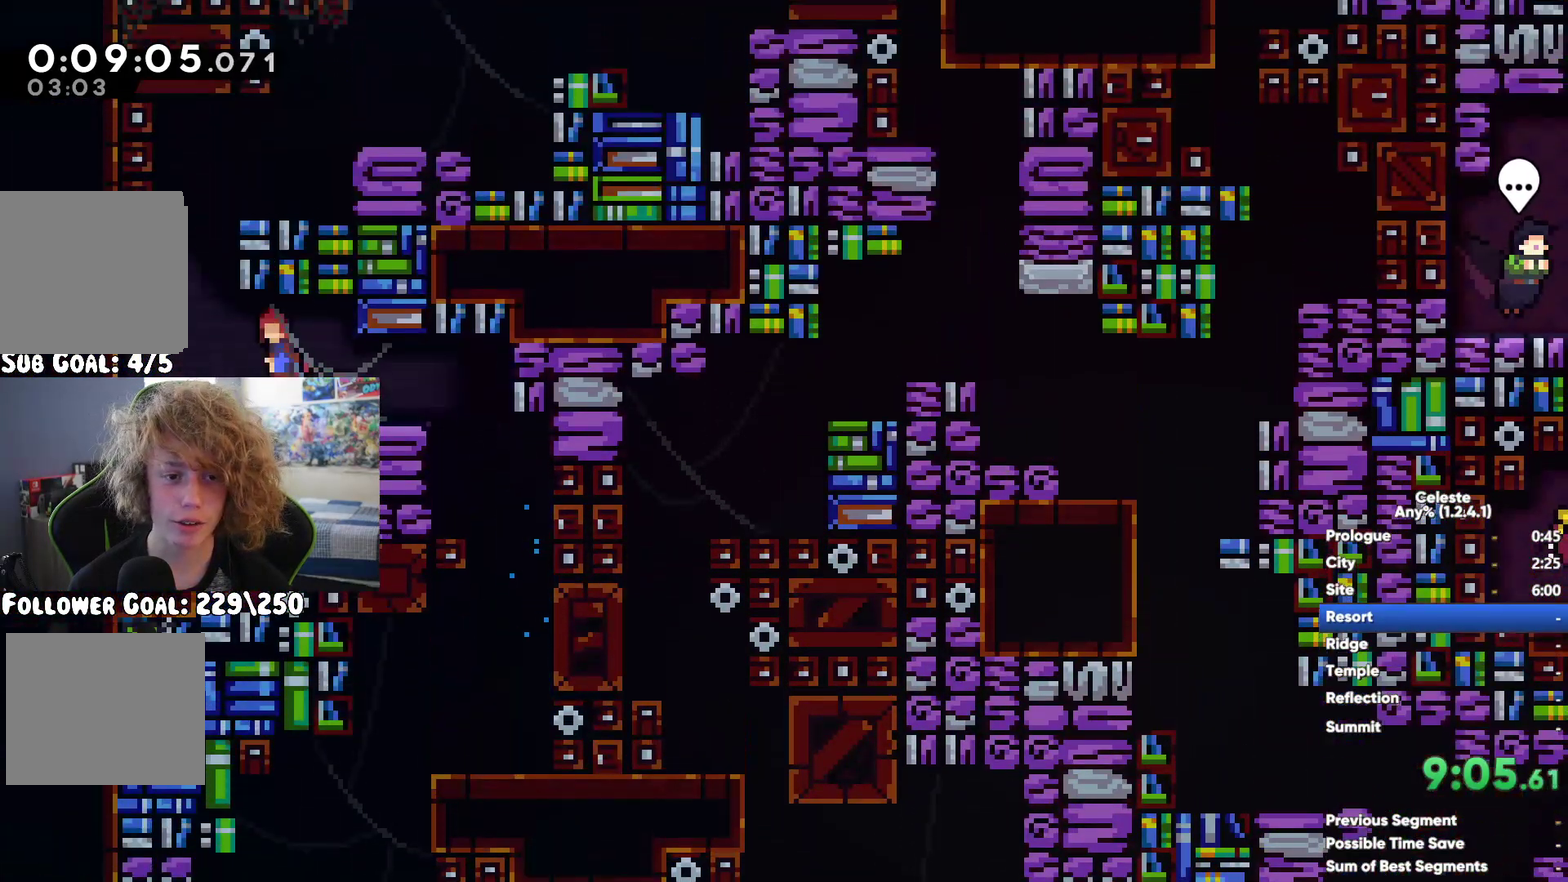
{"buttons": ["X"], "left_stick": "up", "right_stick": "center", "events": [[200, "A", "down"], [383, "A", "up"], [383, "left_stick", "up"], [417, "X", "down"]]}
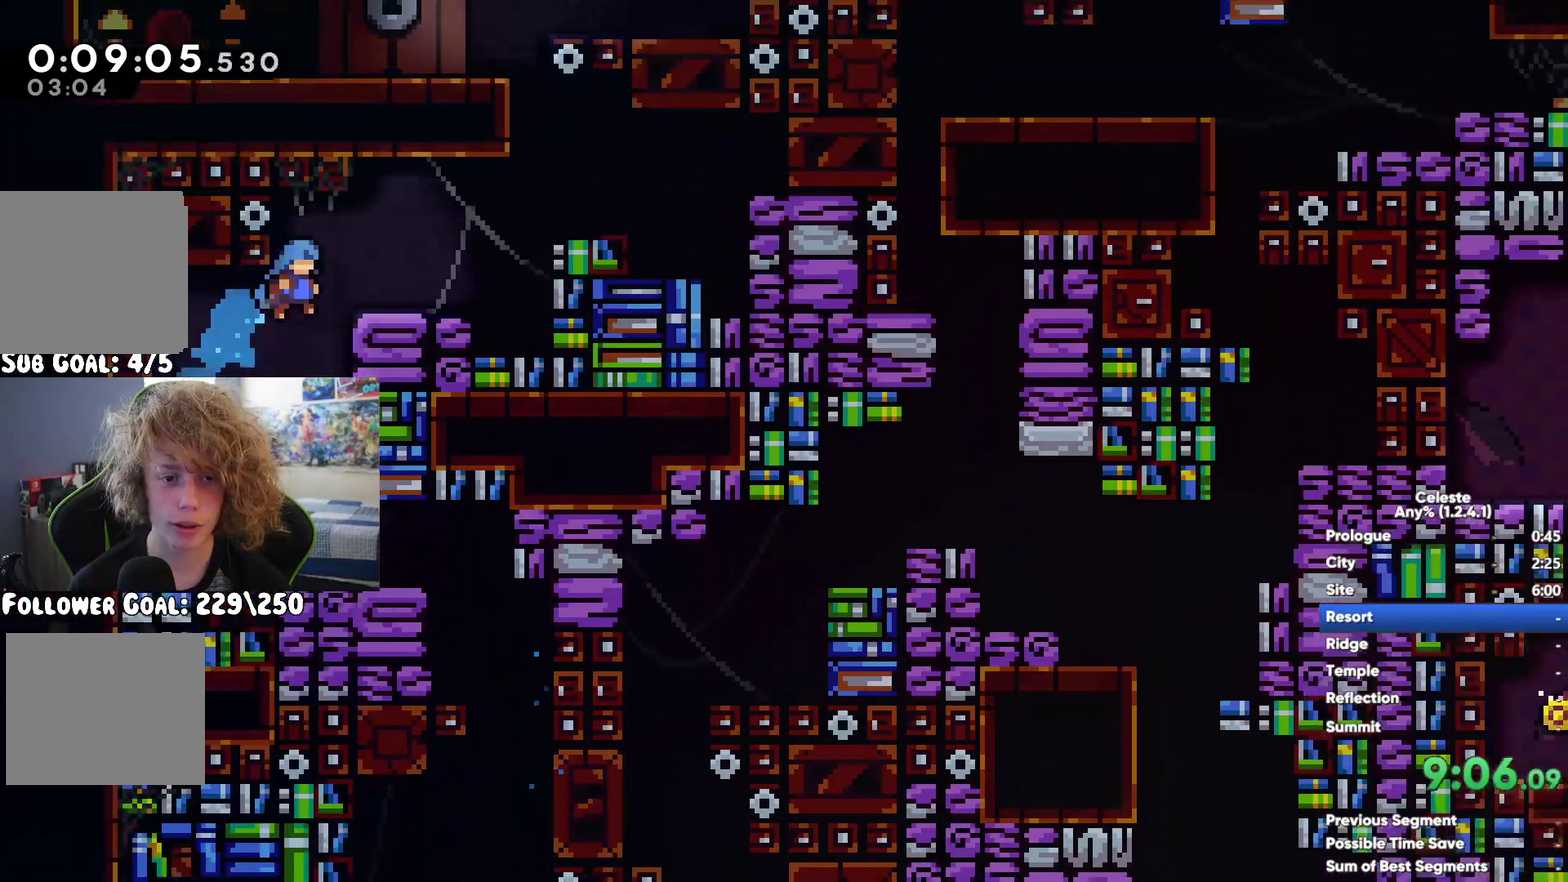
{"buttons": [], "left_stick": "down-right", "right_stick": "center"}
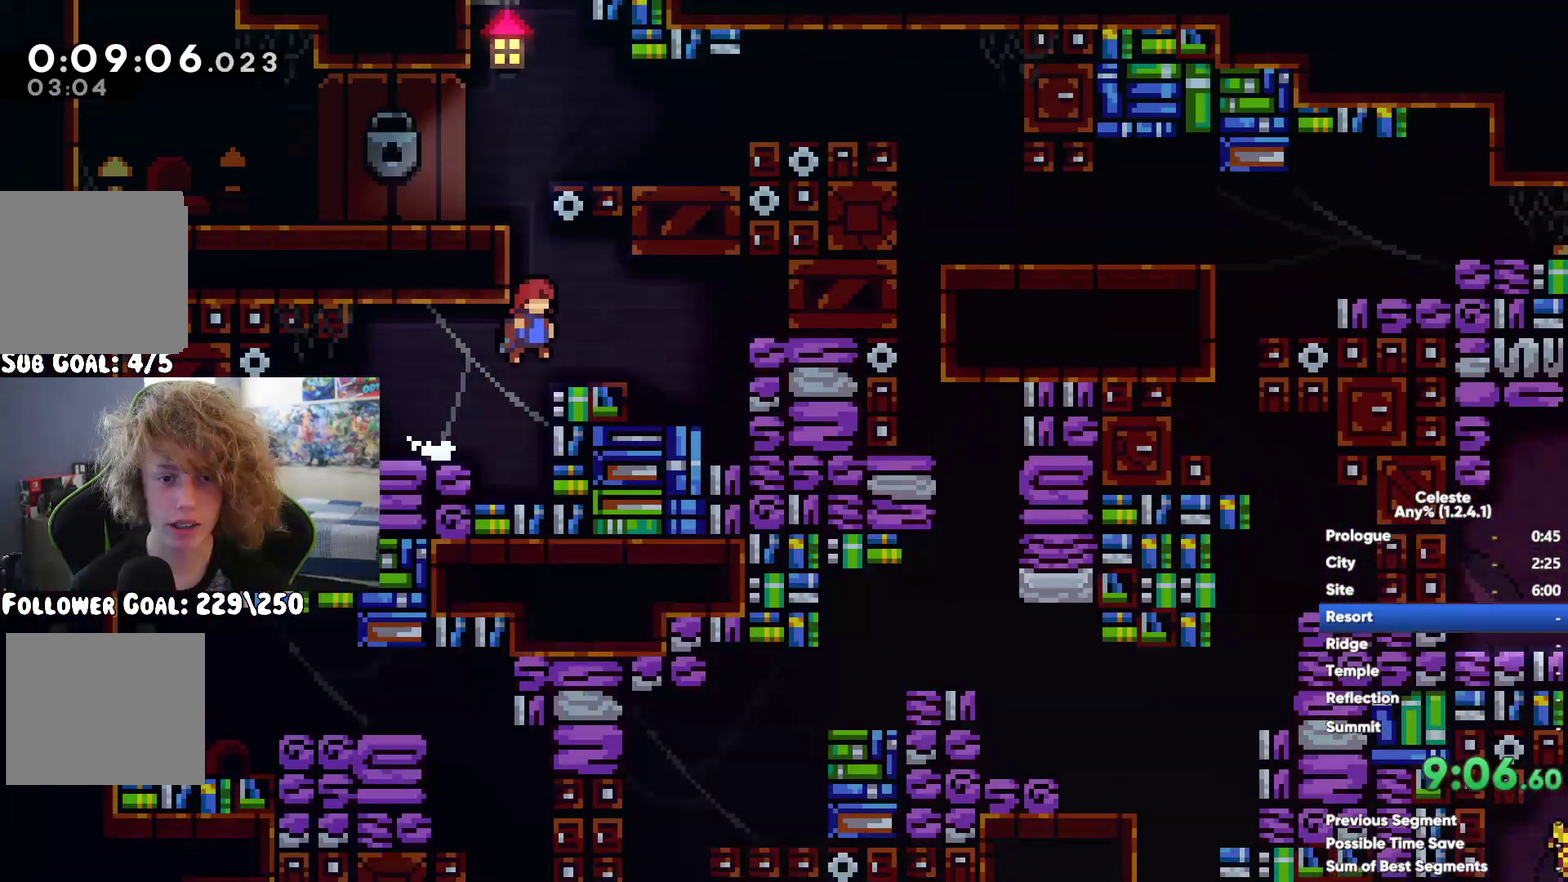
{"buttons": [], "left_stick": "down-right", "right_stick": "center"}
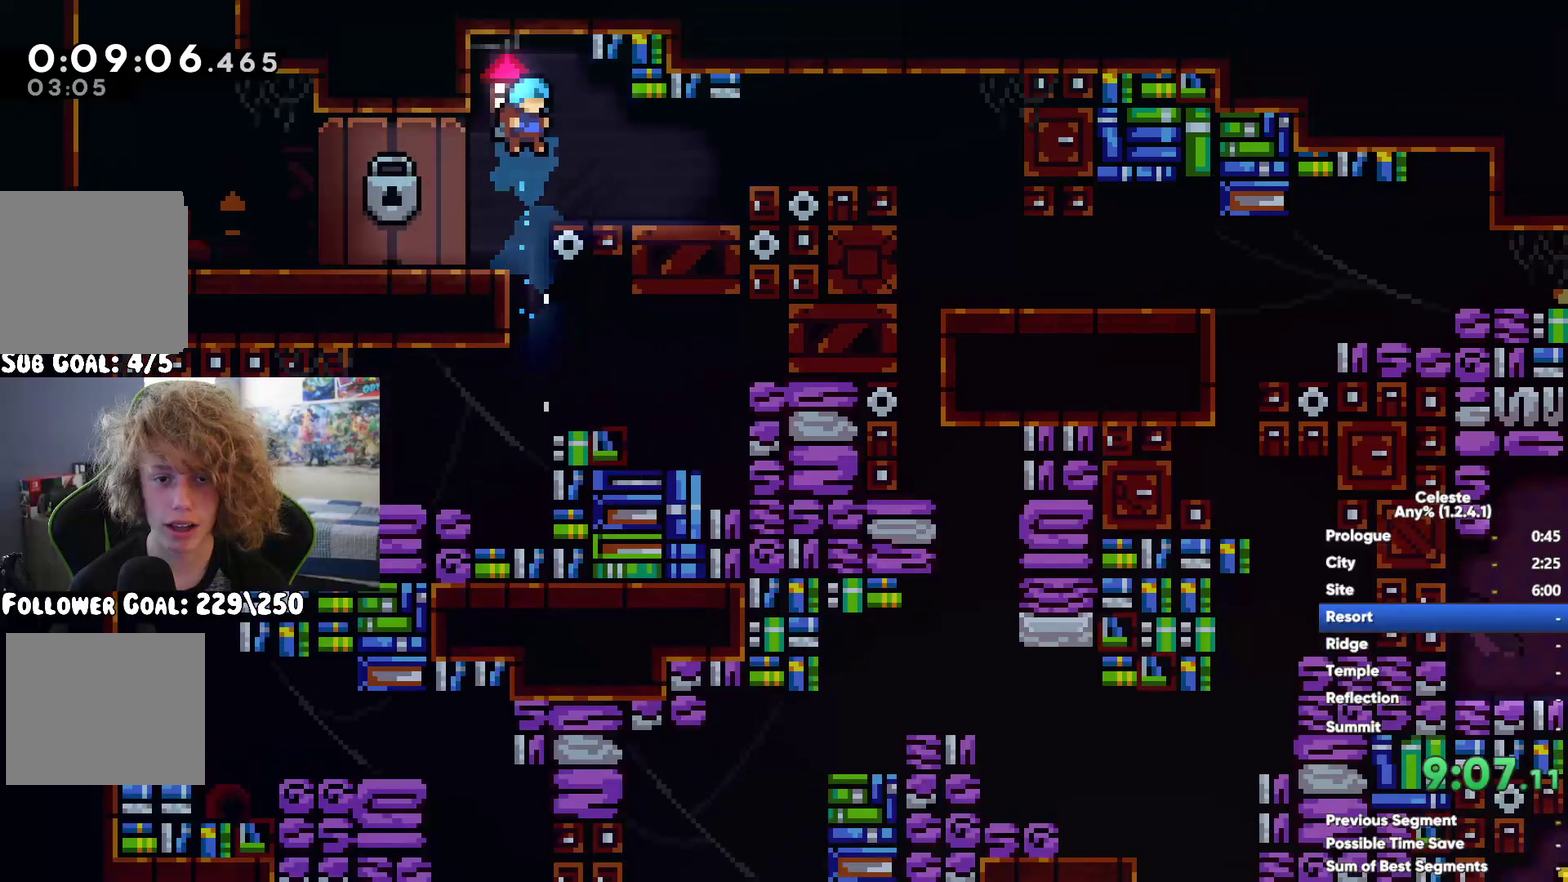
{"buttons": [], "left_stick": "down-left", "right_stick": "center", "events": [[200, "left_stick", "down-left"]]}
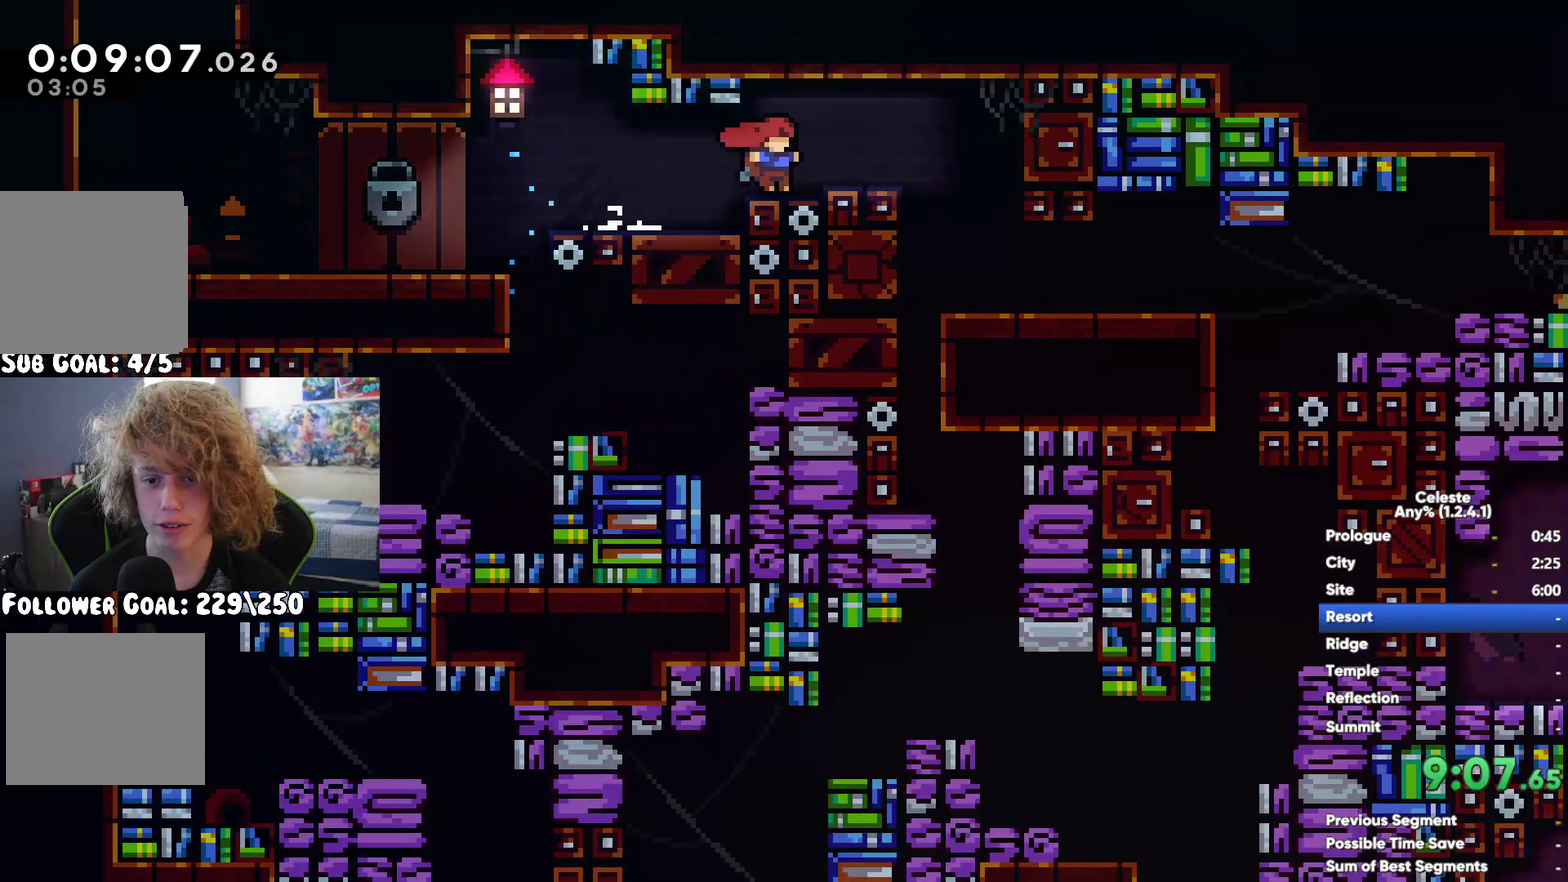
{"buttons": [], "left_stick": "down-right", "right_stick": "center", "events": [[50, "left_stick", "down"], [267, "left_stick", "down-right"]]}
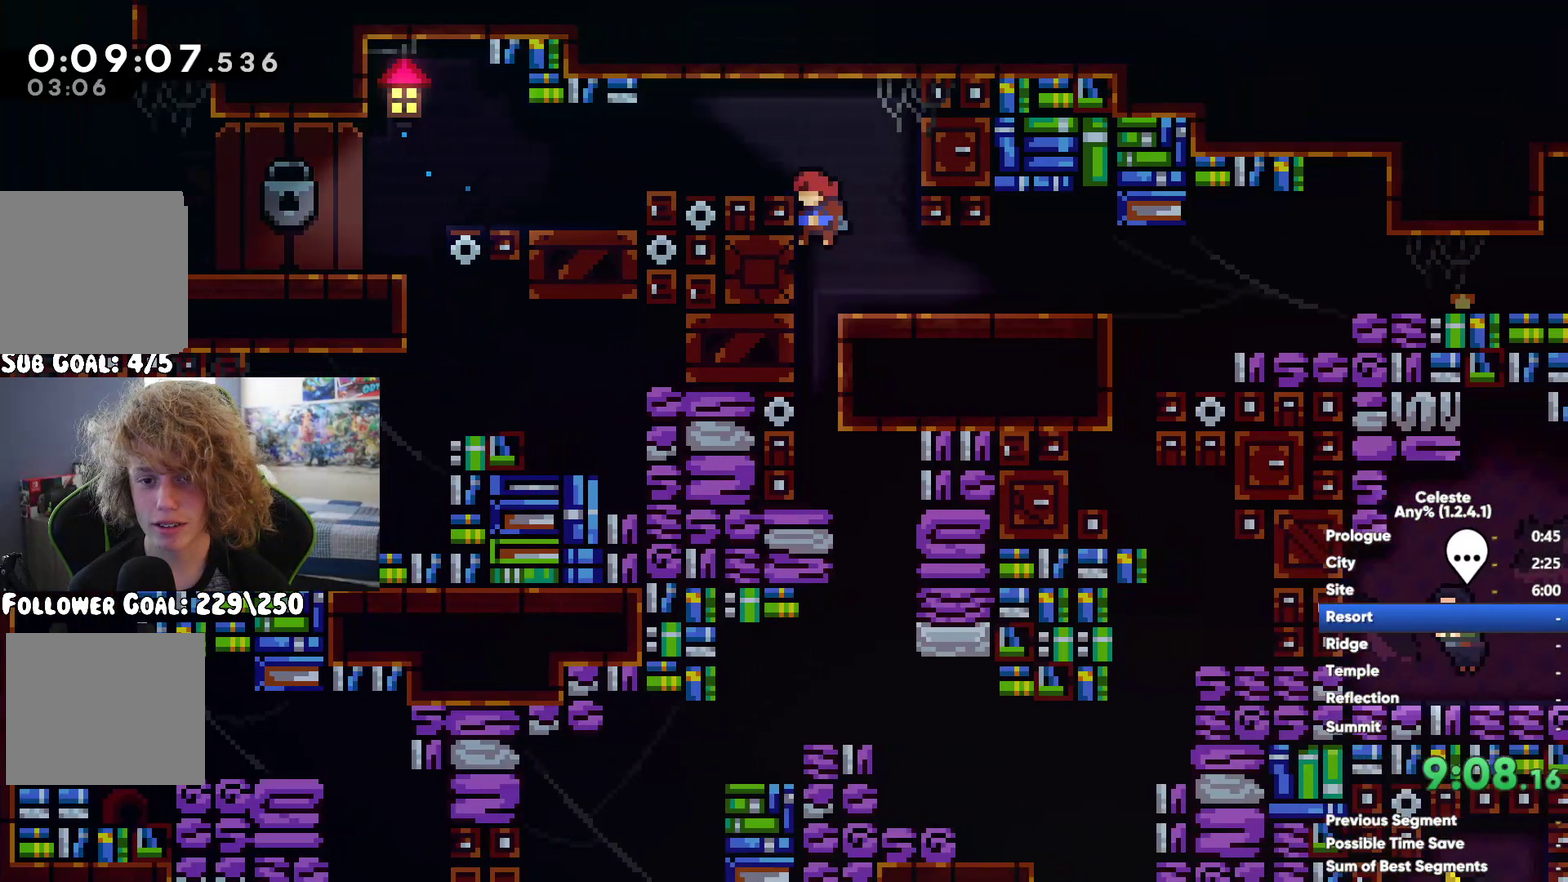
{"buttons": [], "left_stick": "right", "right_stick": "center", "events": [[50, "left_stick", "down"], [267, "left_stick", "down-right"], [350, "left_stick", "right"]]}
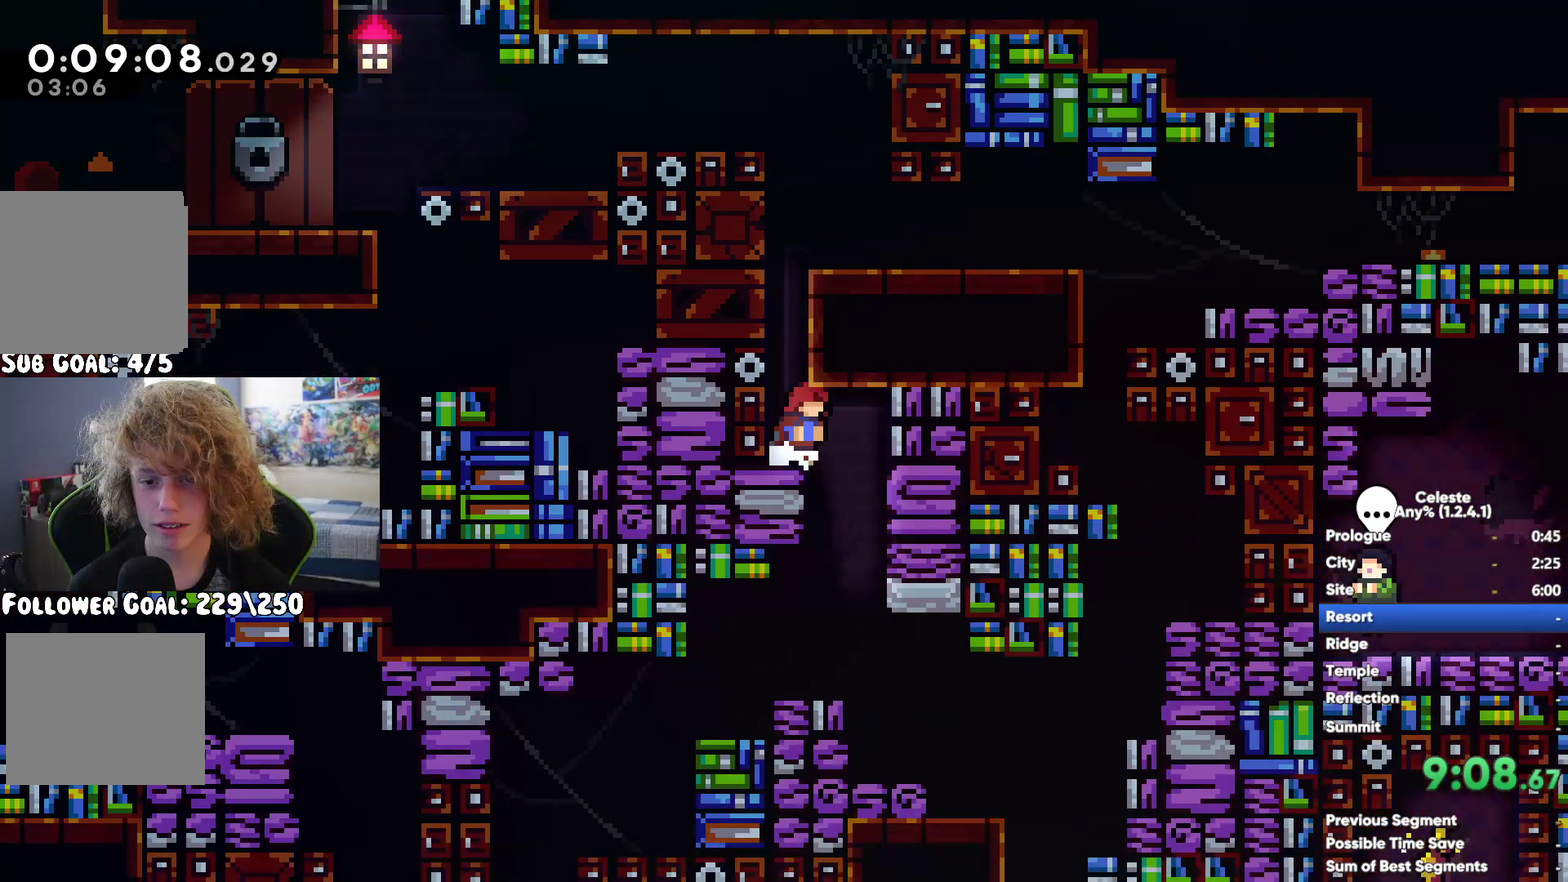
{"buttons": [], "left_stick": "down", "right_stick": "center", "events": [[150, "left_stick", "down-right"], [200, "left_stick", "down"]]}
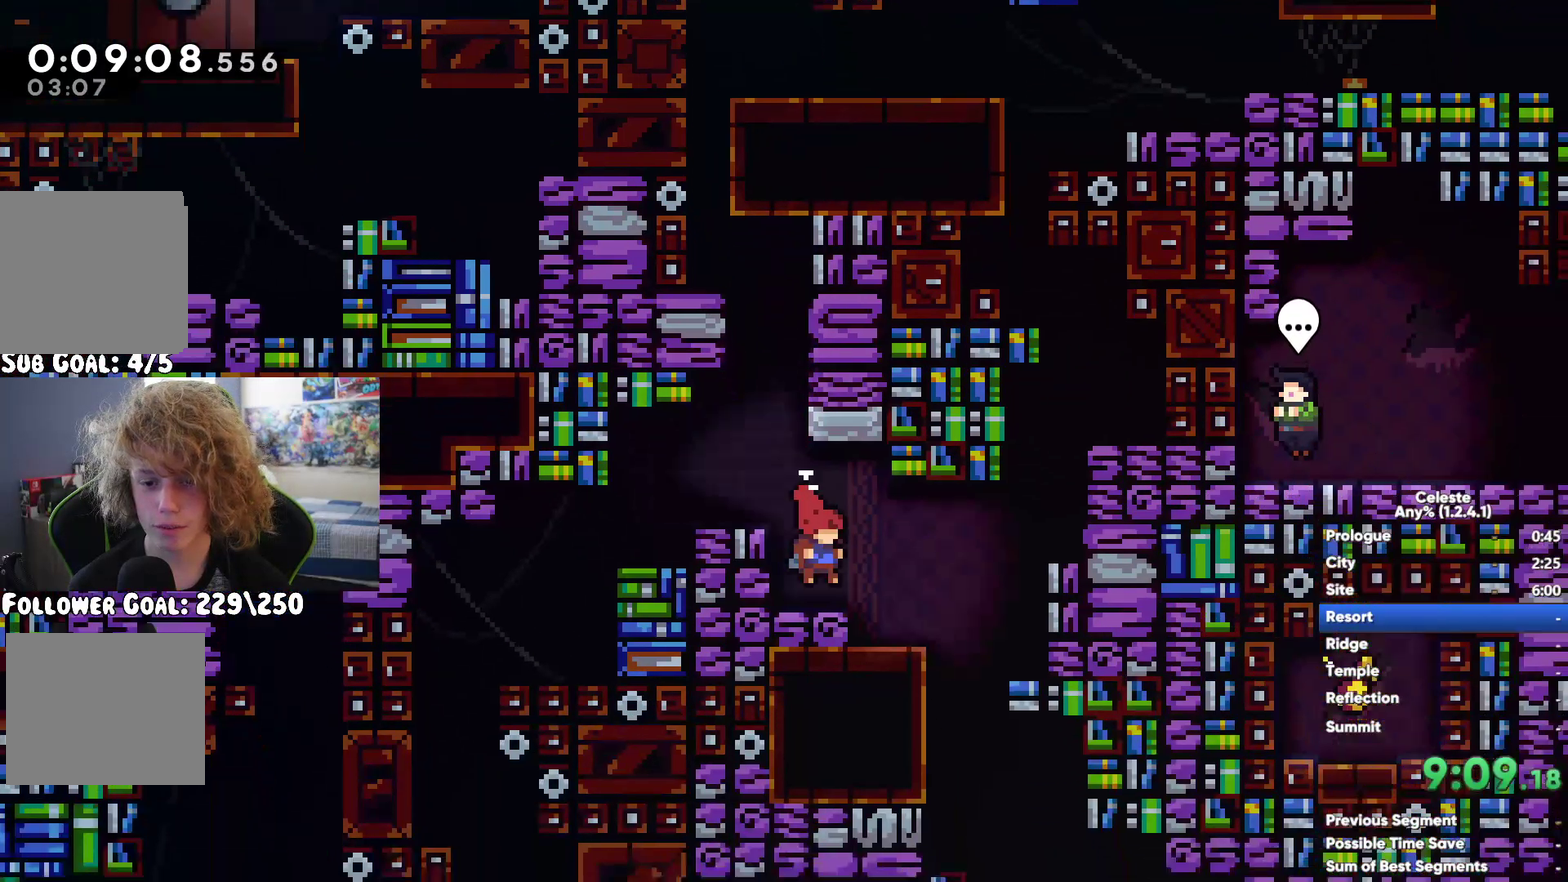
{"buttons": [], "left_stick": "down", "right_stick": "center", "events": [[33, "left_stick", "down-right"], [133, "left_stick", "down-left"], [400, "left_stick", "down"]]}
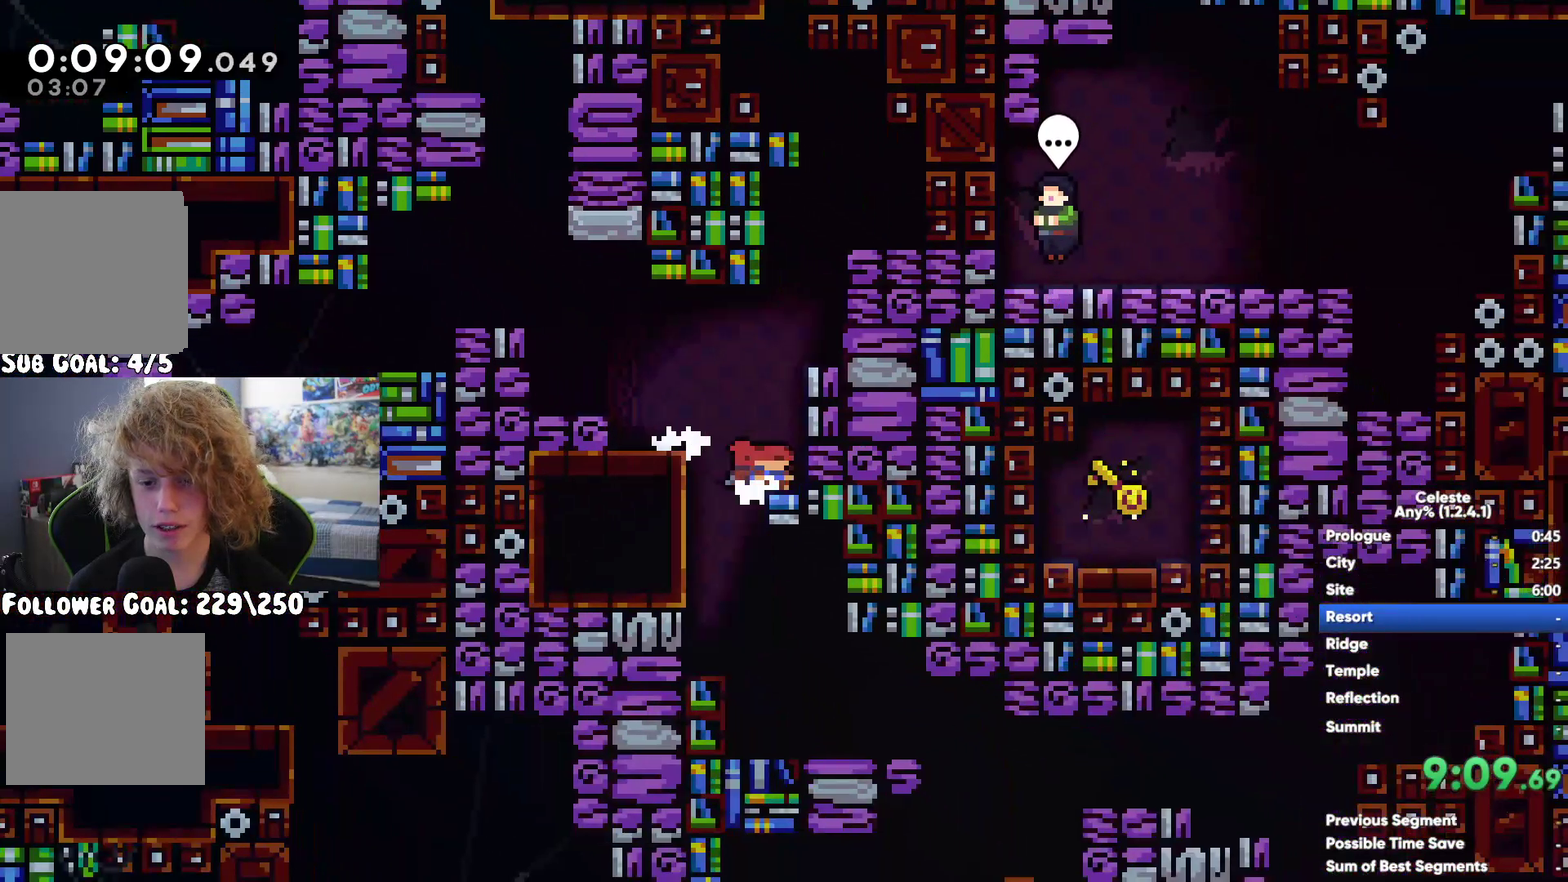
{"buttons": ["A"], "left_stick": "down-right", "right_stick": "center", "events": [[17, "left_stick", "down-right"], [167, "X", "down"], [300, "X", "up"], [433, "A", "down"]]}
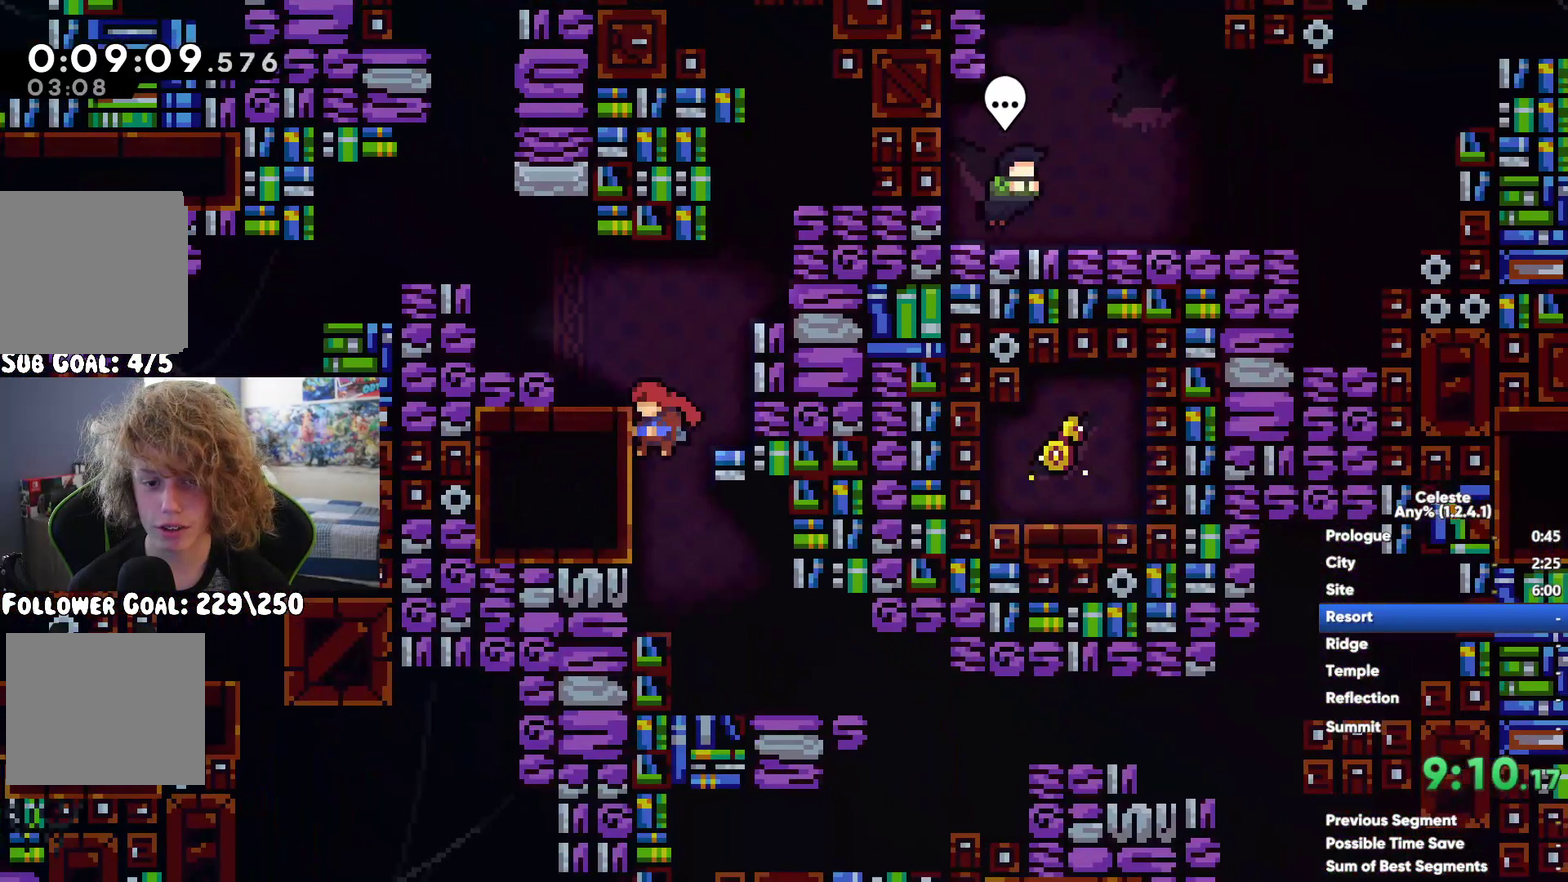
{"buttons": [], "left_stick": "down-right", "right_stick": "center", "events": [[50, "A", "up"]]}
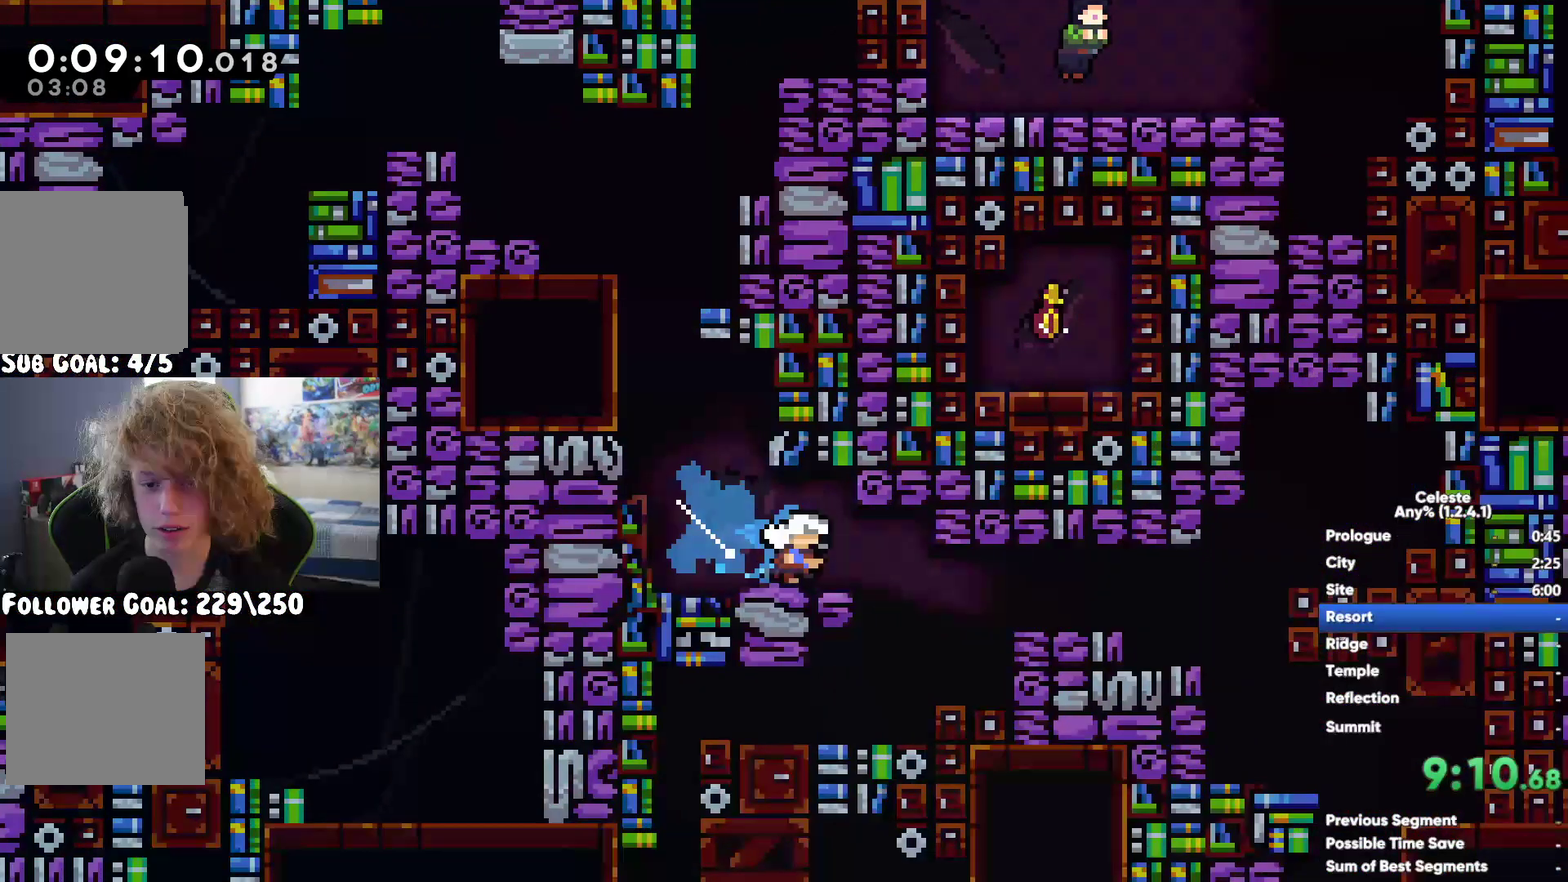
{"buttons": [], "left_stick": "down-right", "right_stick": "center", "events": [[133, "A", "down"], [467, "A", "up"]]}
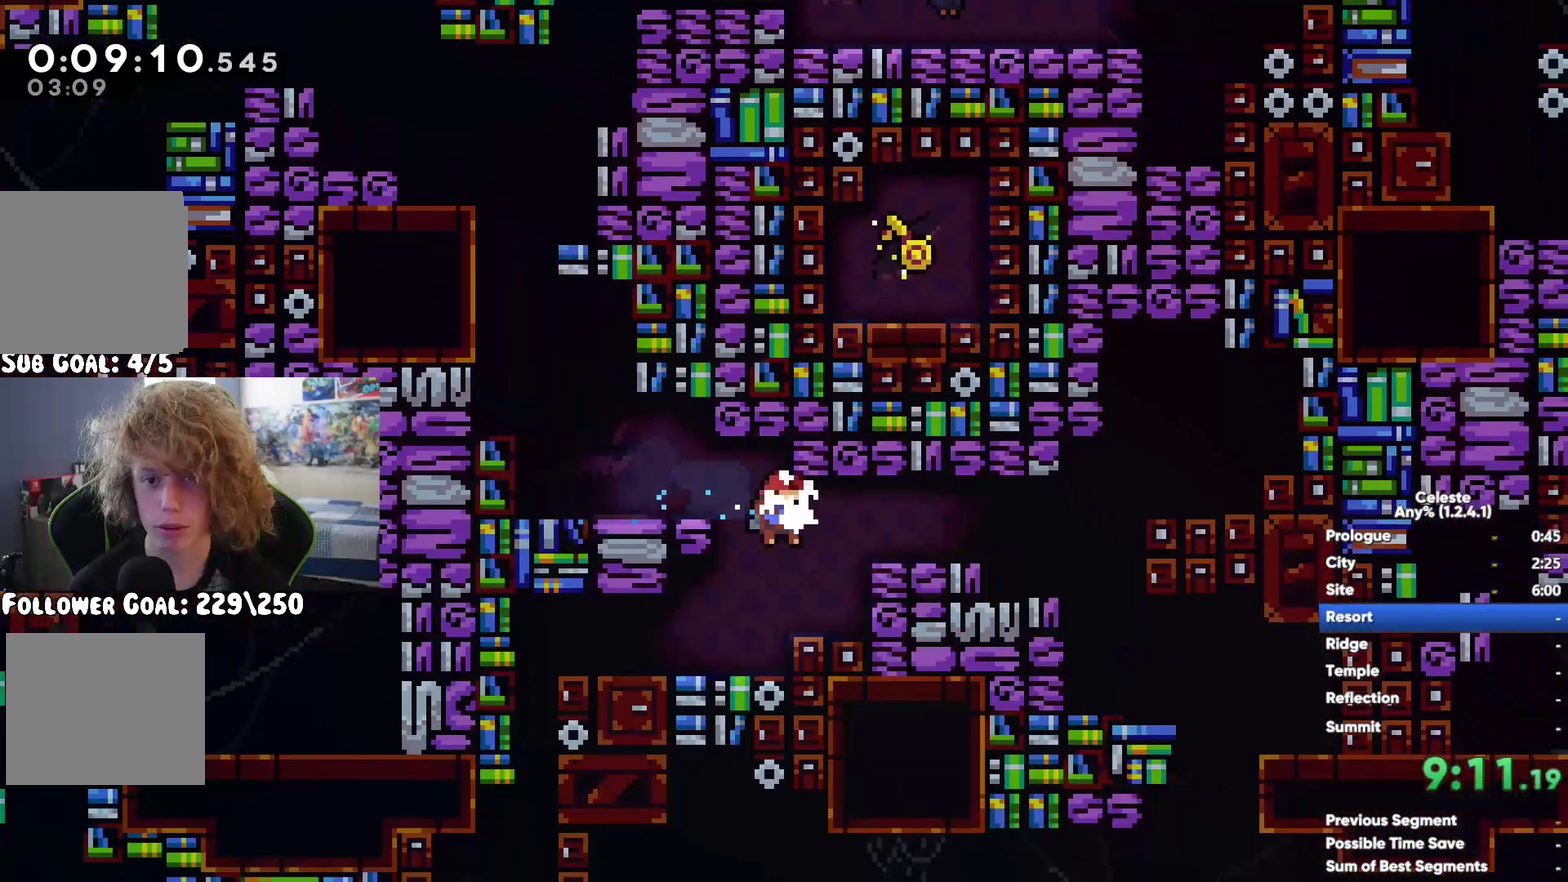
{"buttons": [], "left_stick": "down-right", "right_stick": "center", "events": []}
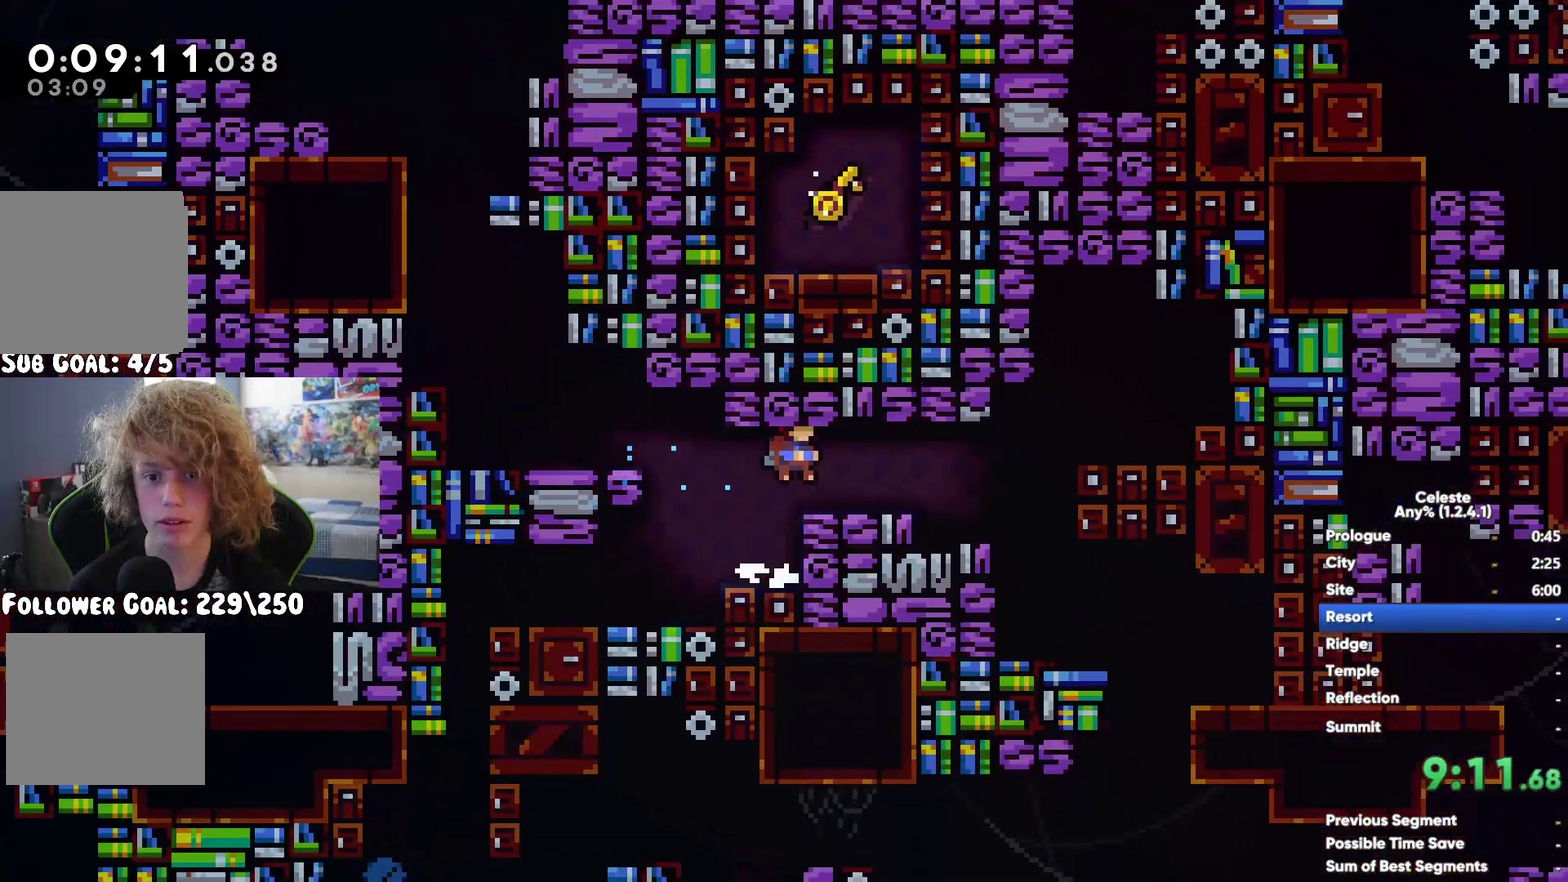
{"buttons": [], "left_stick": "center", "right_stick": "center"}
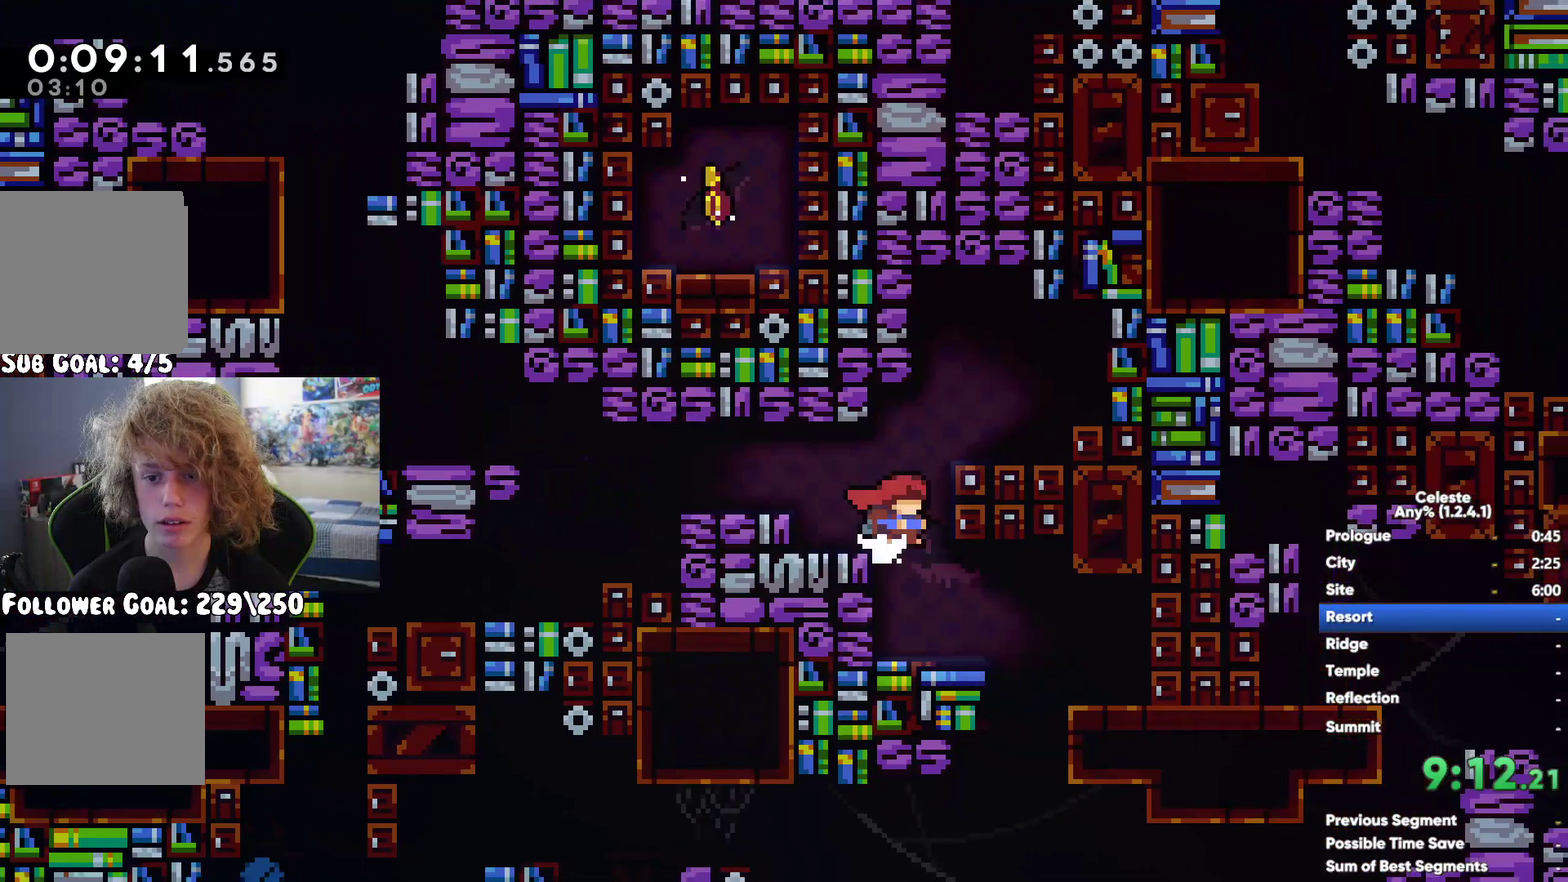
{"buttons": [], "left_stick": "center", "right_stick": "center"}
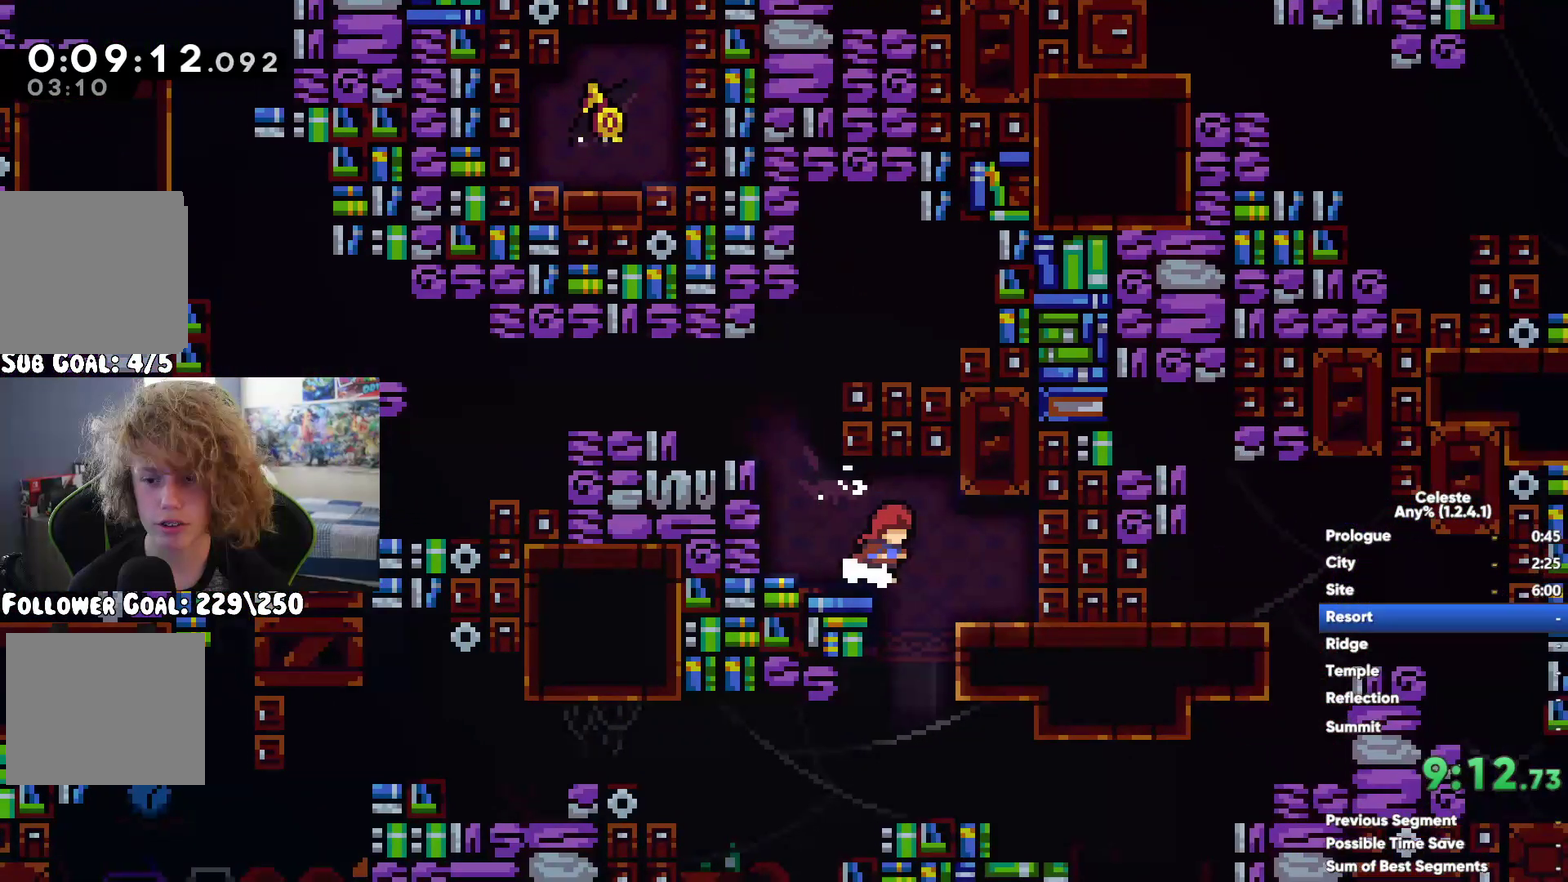
{"buttons": [], "left_stick": "right", "right_stick": "center", "events": [[267, "left_stick", "down-right"], [333, "left_stick", "right"]]}
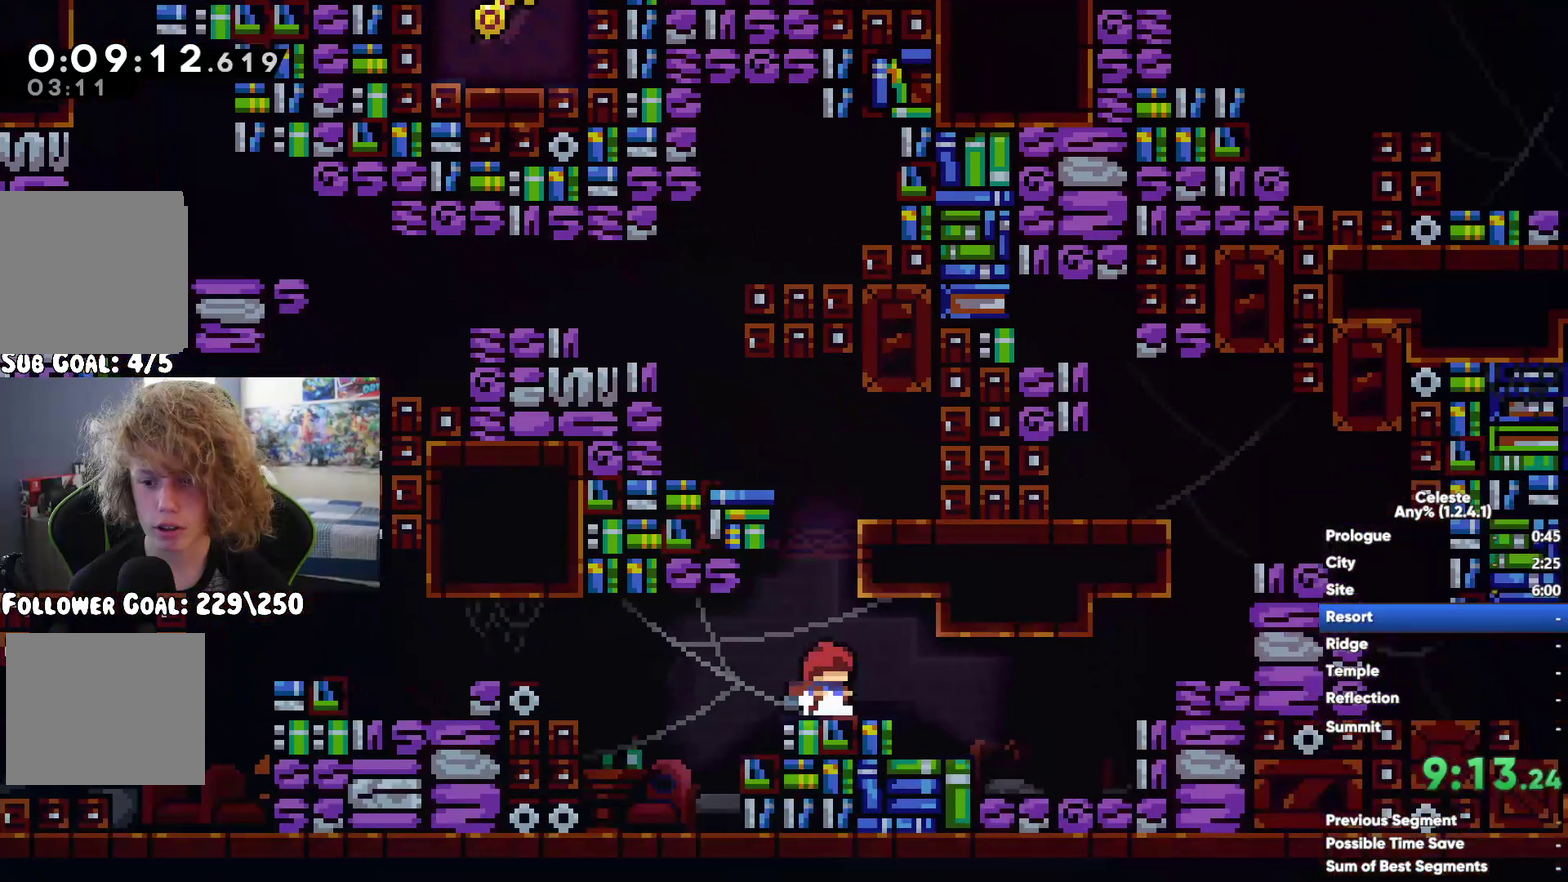
{"buttons": [], "left_stick": "up-right", "right_stick": "center", "events": [[33, "A", "down"], [117, "left_stick", "up-right"], [200, "A", "up"], [233, "X", "down"], [467, "X", "up"]]}
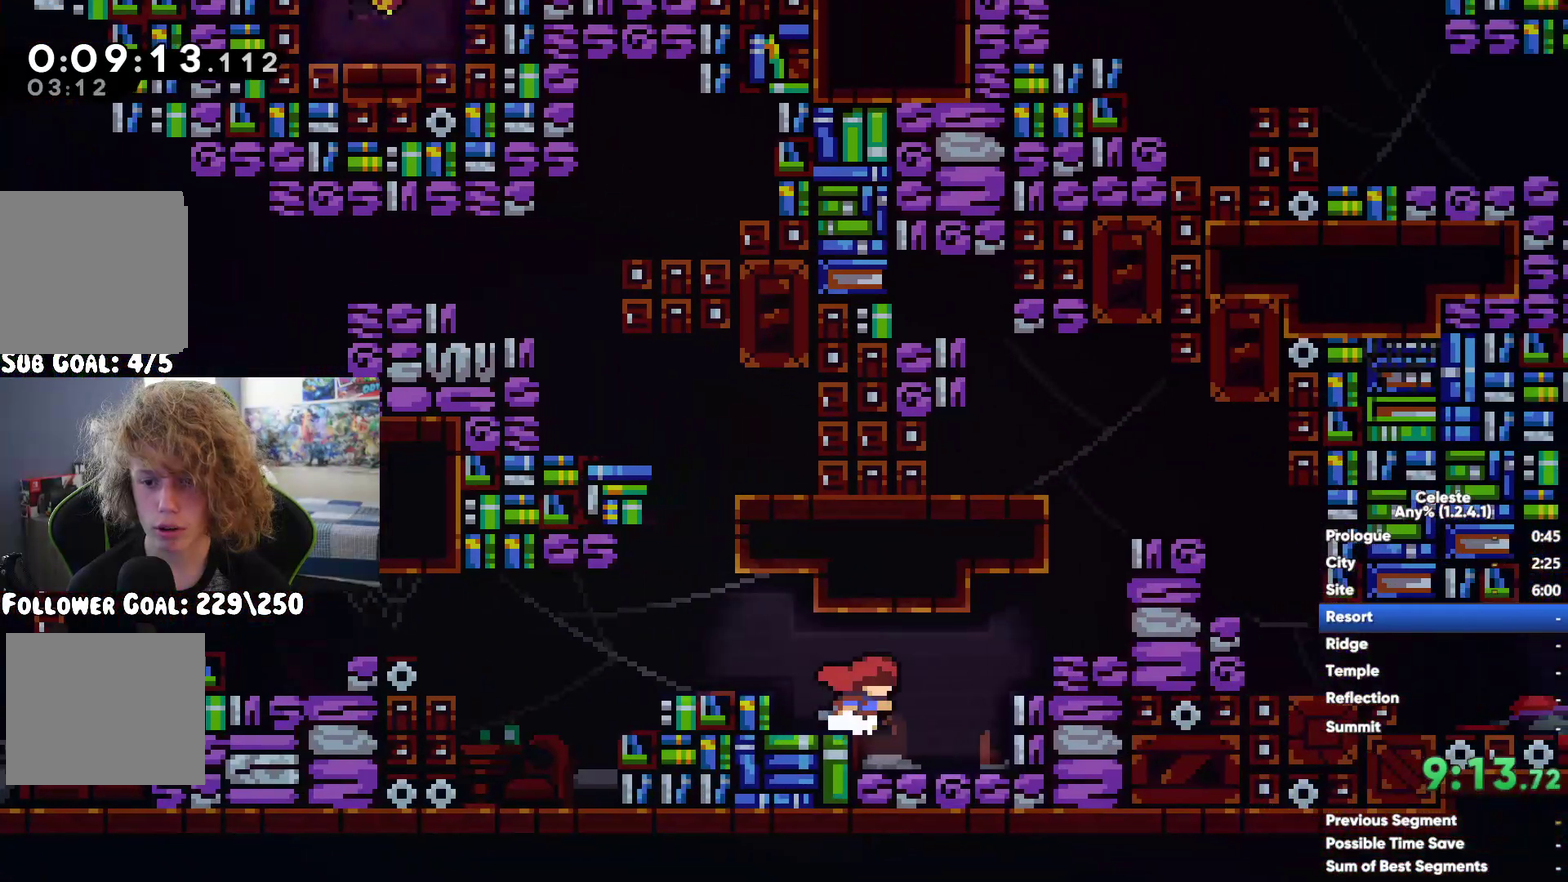
{"buttons": [], "left_stick": "down-right", "right_stick": "center", "events": [[183, "left_stick", "right"], [317, "left_stick", "down-right"]]}
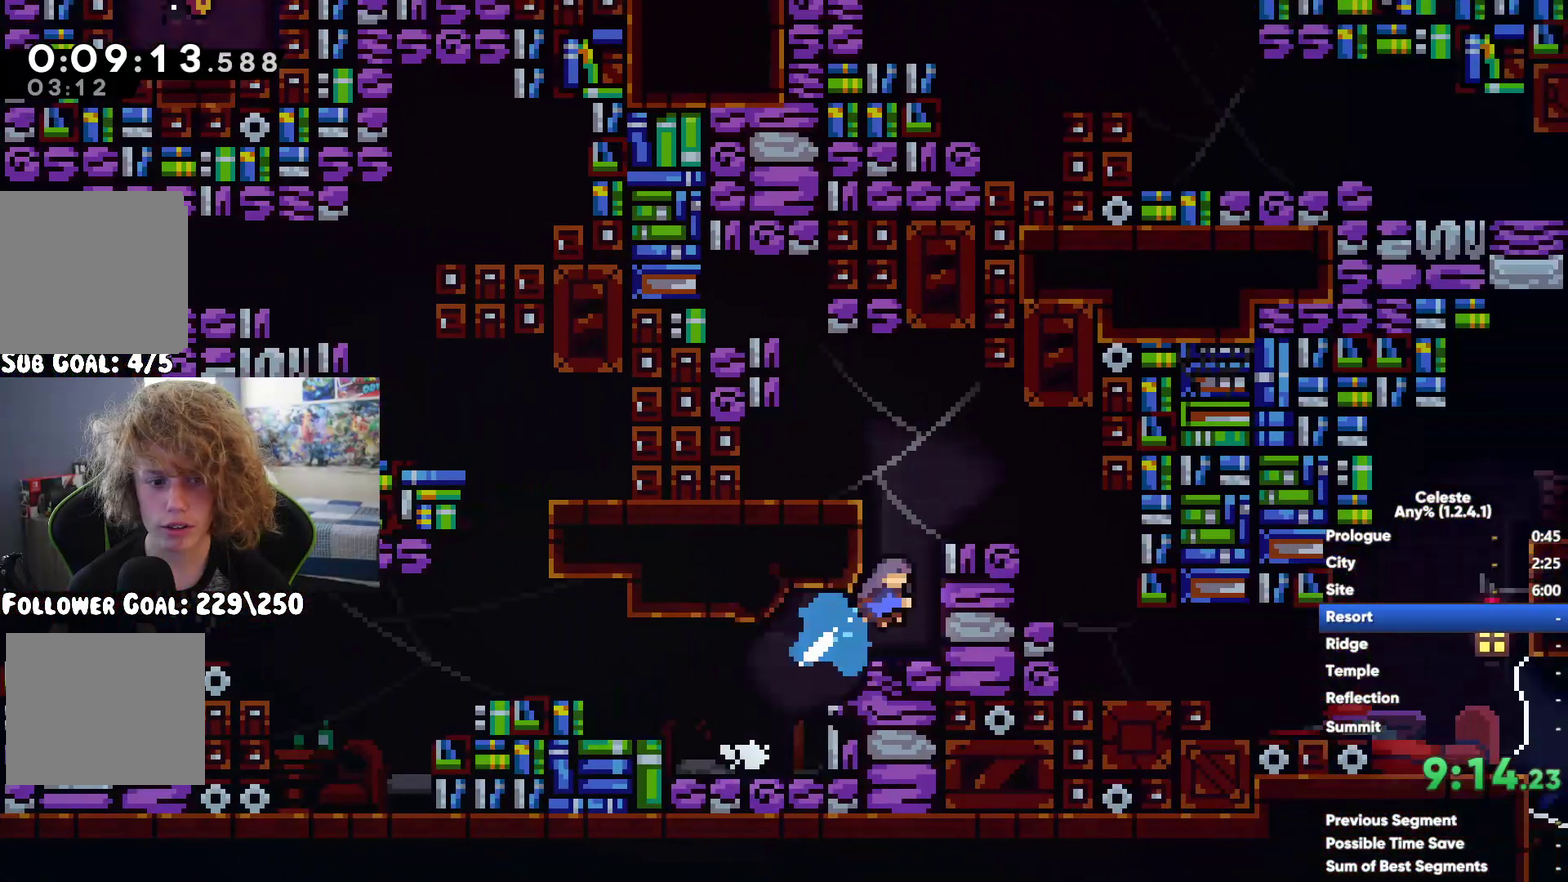
{"buttons": [], "left_stick": "up-right", "right_stick": "center", "events": [[50, "X", "down"], [150, "left_stick", "right"], [183, "X", "up"], [483, "left_stick", "up-right"]]}